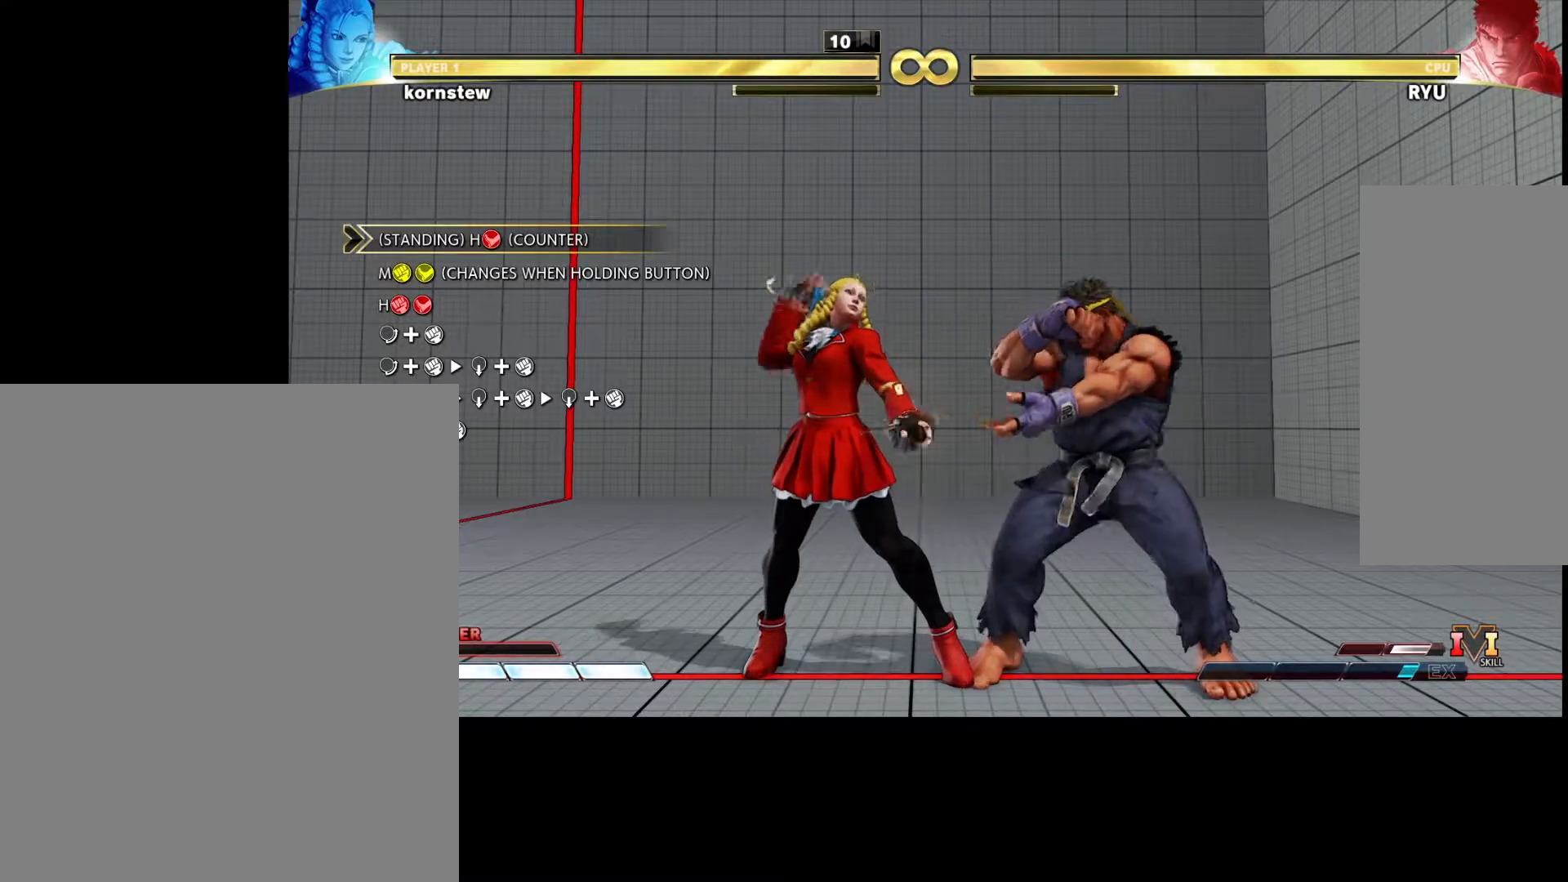
Gameplay with a controller (arcade stick); each line is a JSON object with the inputs held at the frame after it. "events" lists button and stick changes between this image and that frame as [ms after this image, input, new state], when the widget could be followed in between. Not read: L3 R3.
{"buttons": [], "left_stick": "center", "events": [[283, "left_stick", "down"], [383, "left_stick", "right"], [417, "SQUARE", "down"], [467, "left_stick", "center"], [483, "SQUARE", "up"]]}
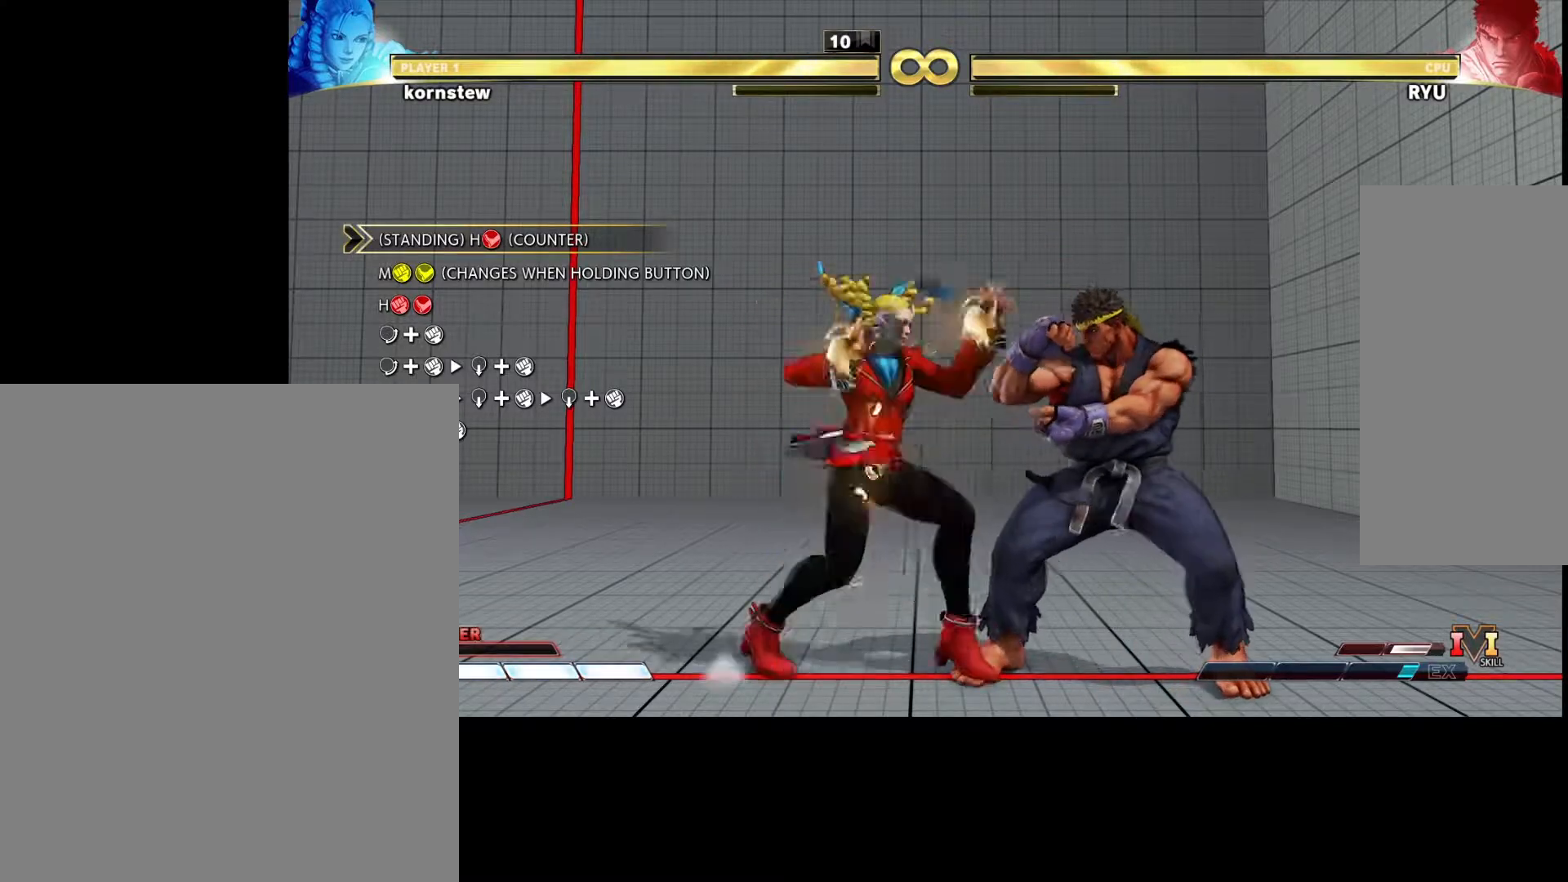
{"buttons": [], "left_stick": "down", "events": [[150, "left_stick", "down"]]}
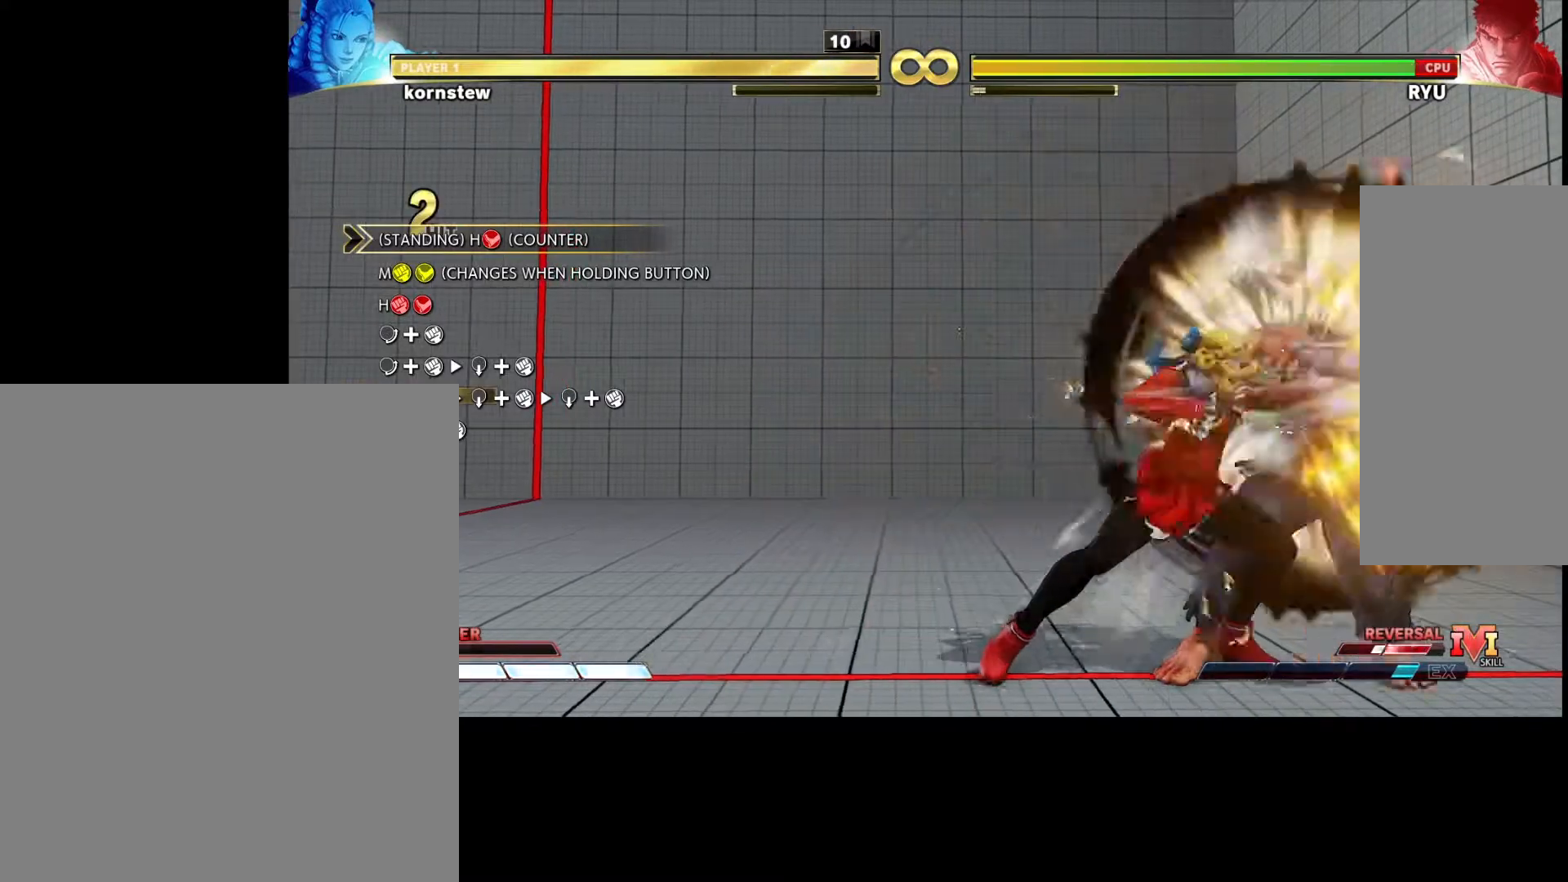
{"buttons": [], "left_stick": "down", "events": [[50, "R1", "down"], [167, "R1", "up"]]}
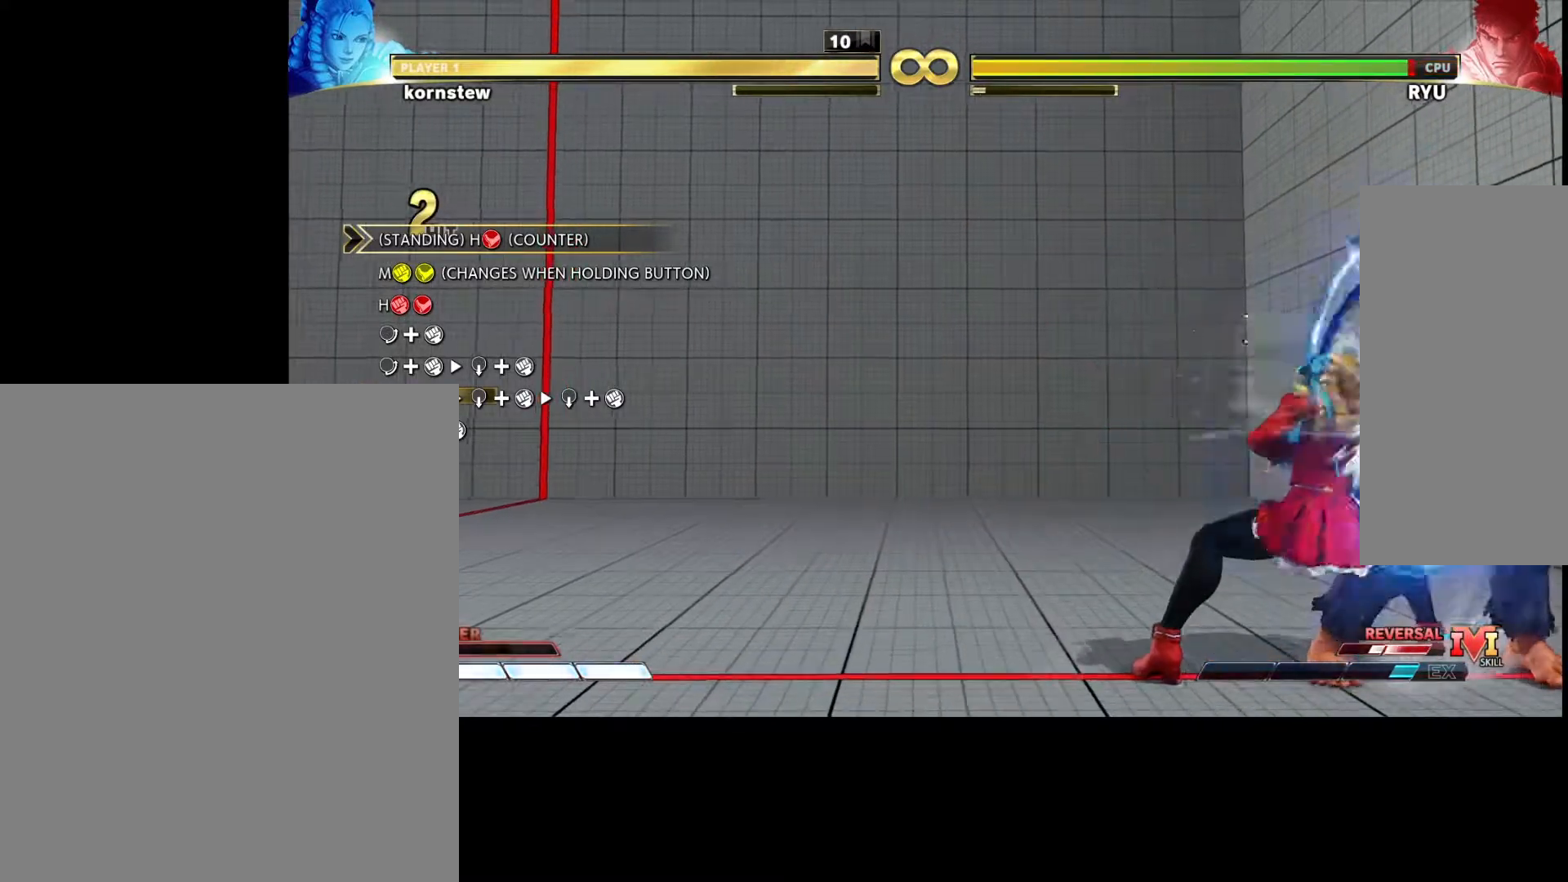
{"buttons": [], "left_stick": "down", "events": [[50, "R1", "down"], [167, "R1", "up"]]}
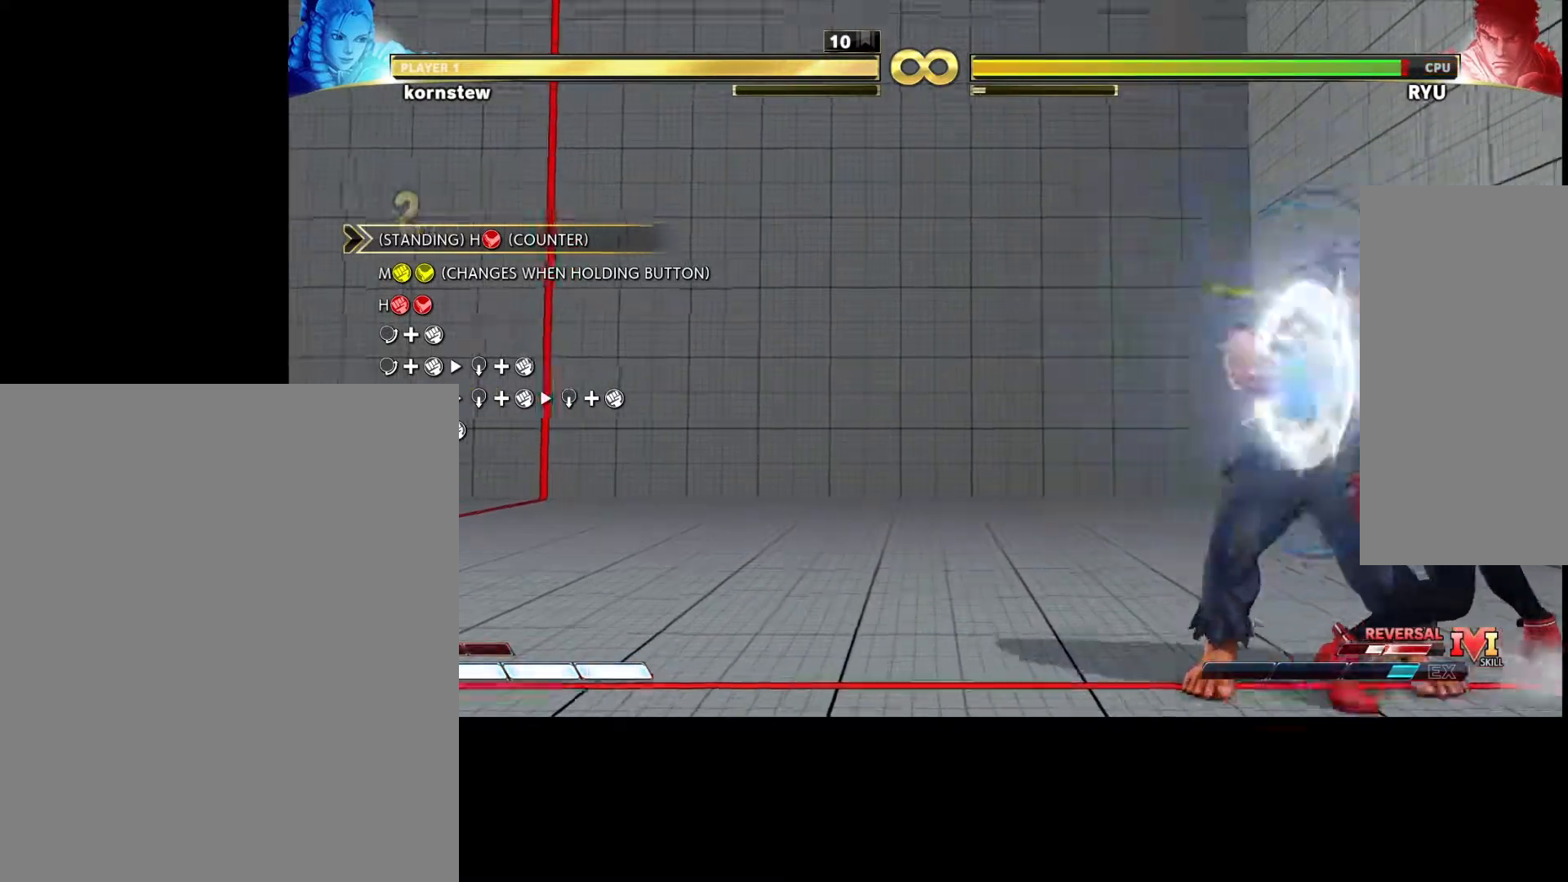
{"buttons": [], "left_stick": "center", "events": [[133, "left_stick", "center"]]}
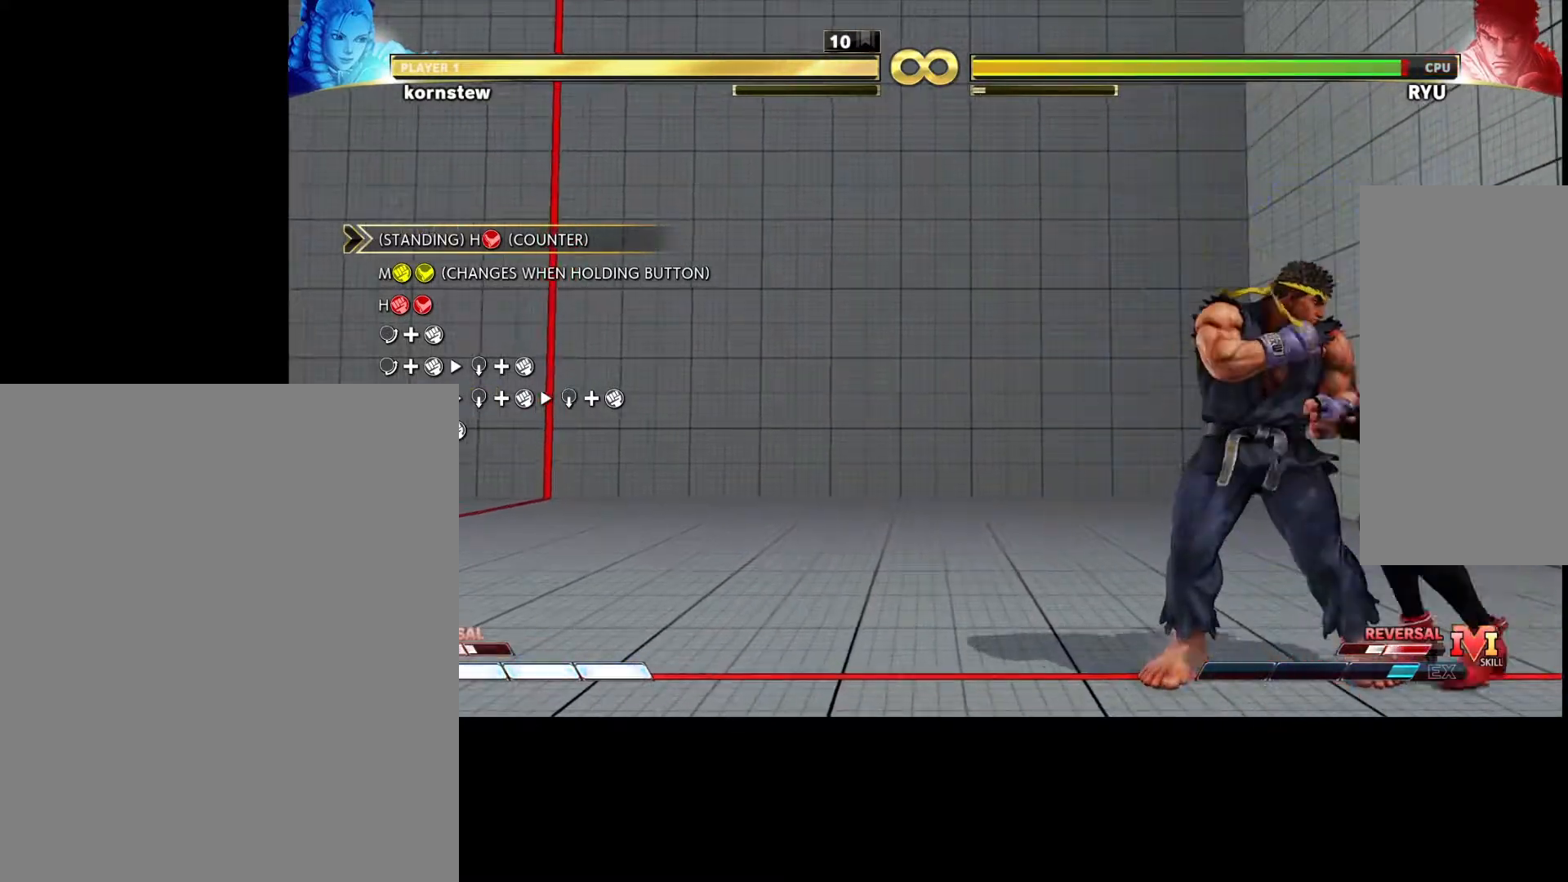
{"buttons": [], "left_stick": "center", "events": []}
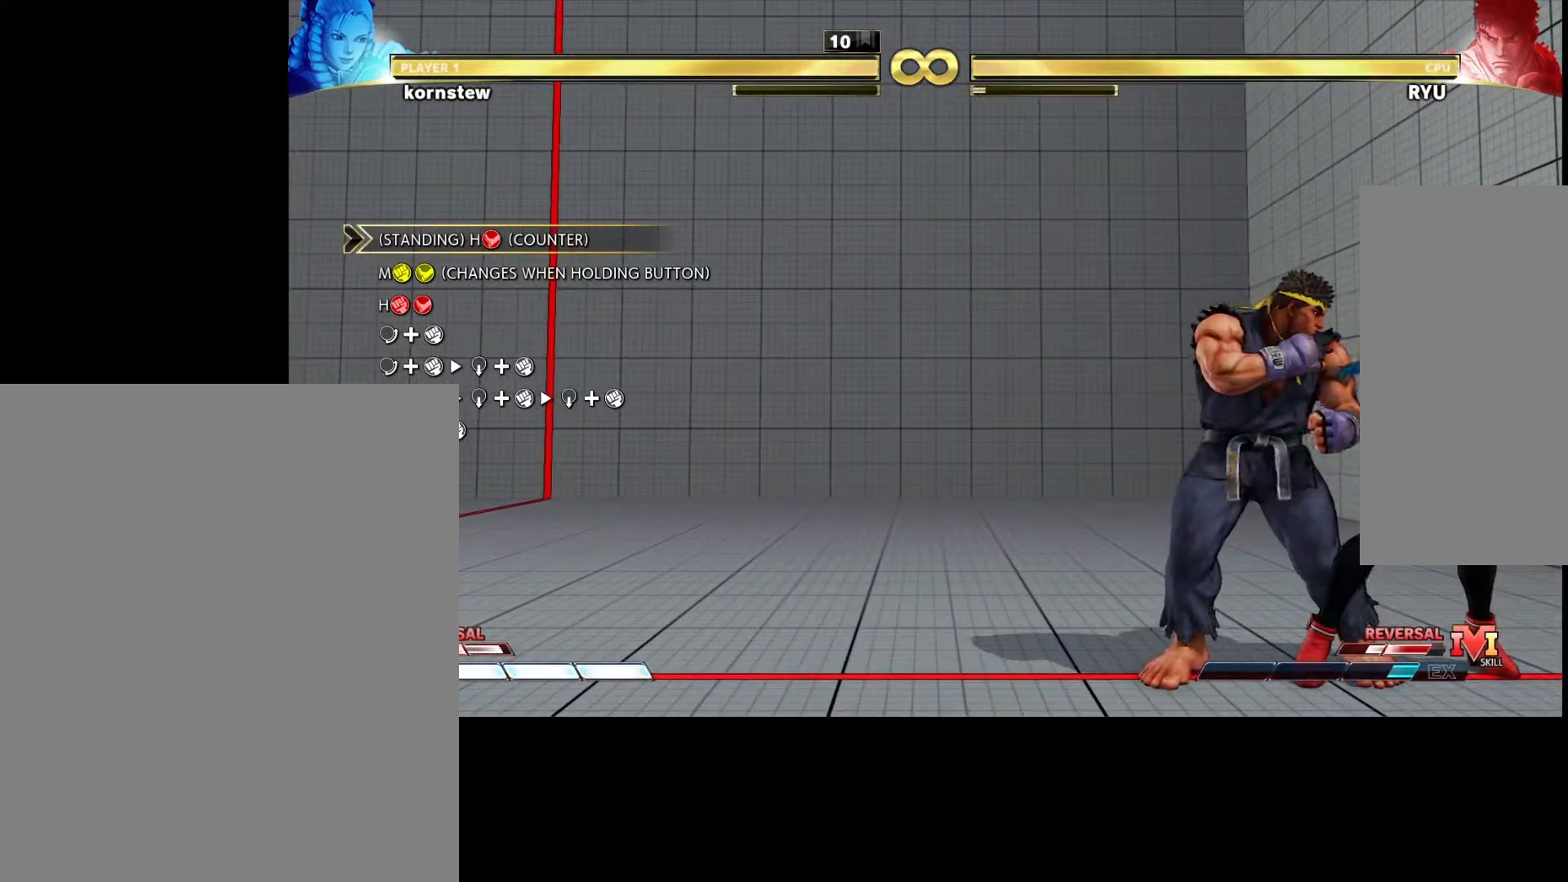
{"buttons": [], "left_stick": "center", "events": []}
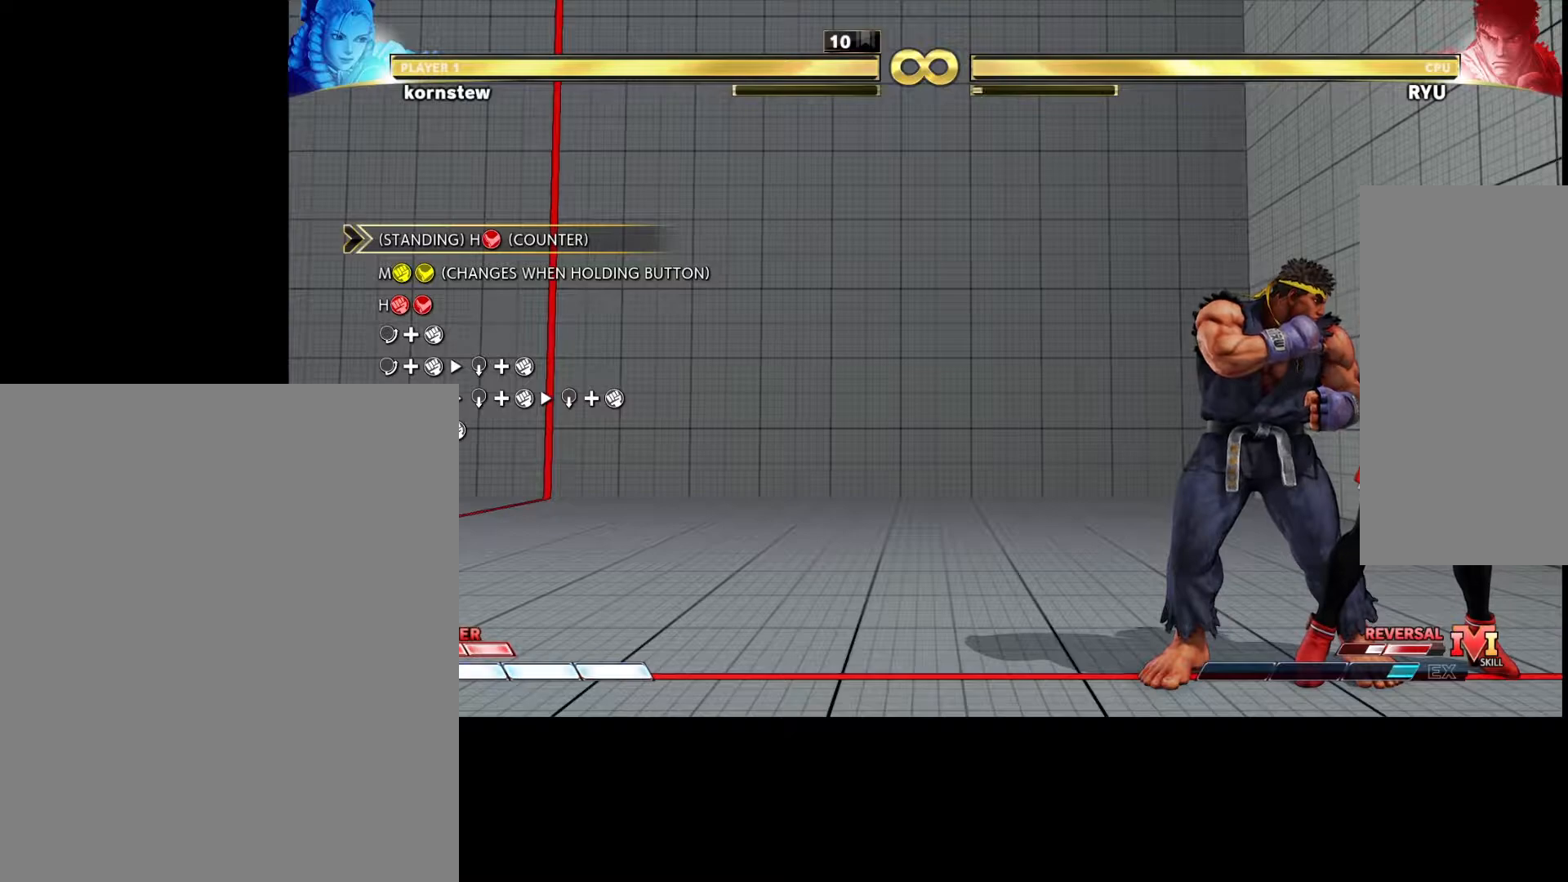
{"buttons": [], "left_stick": "center", "events": []}
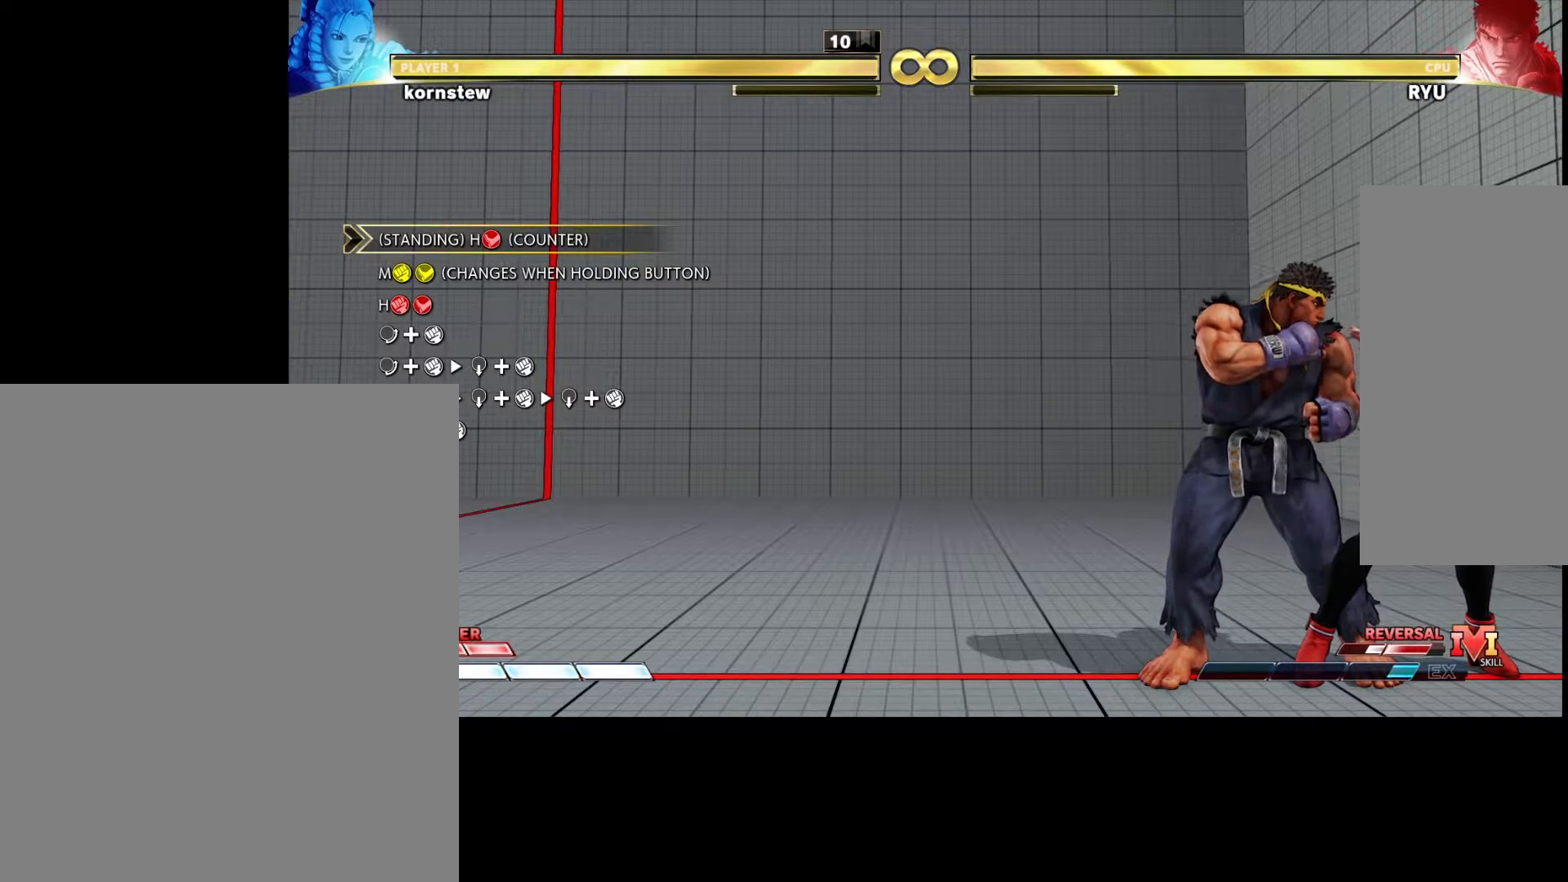
{"buttons": [], "left_stick": "center", "events": []}
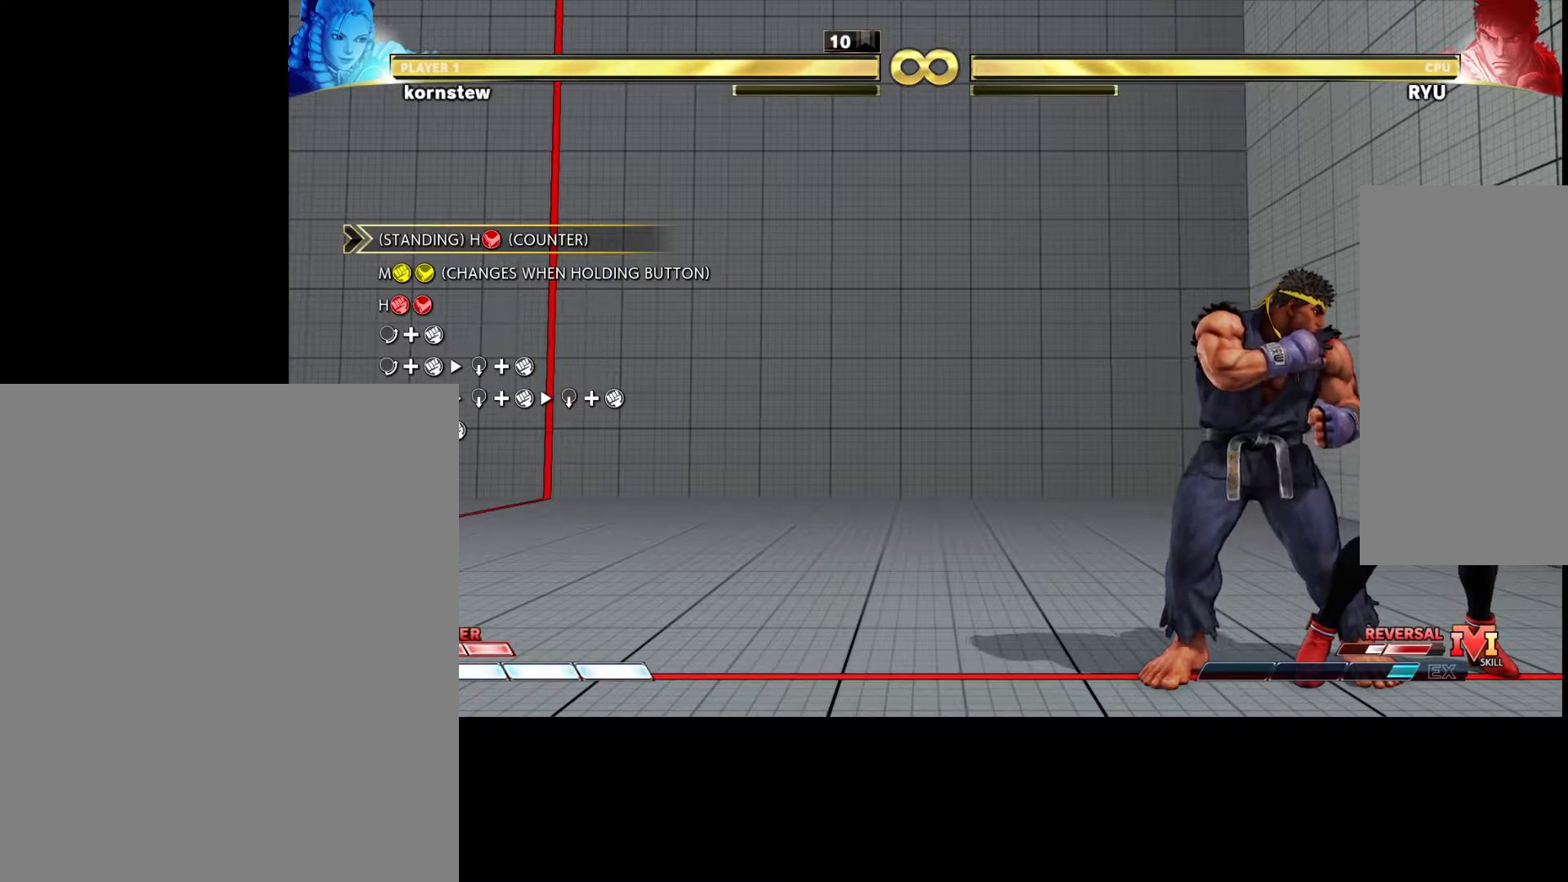
{"buttons": [], "left_stick": "center", "events": []}
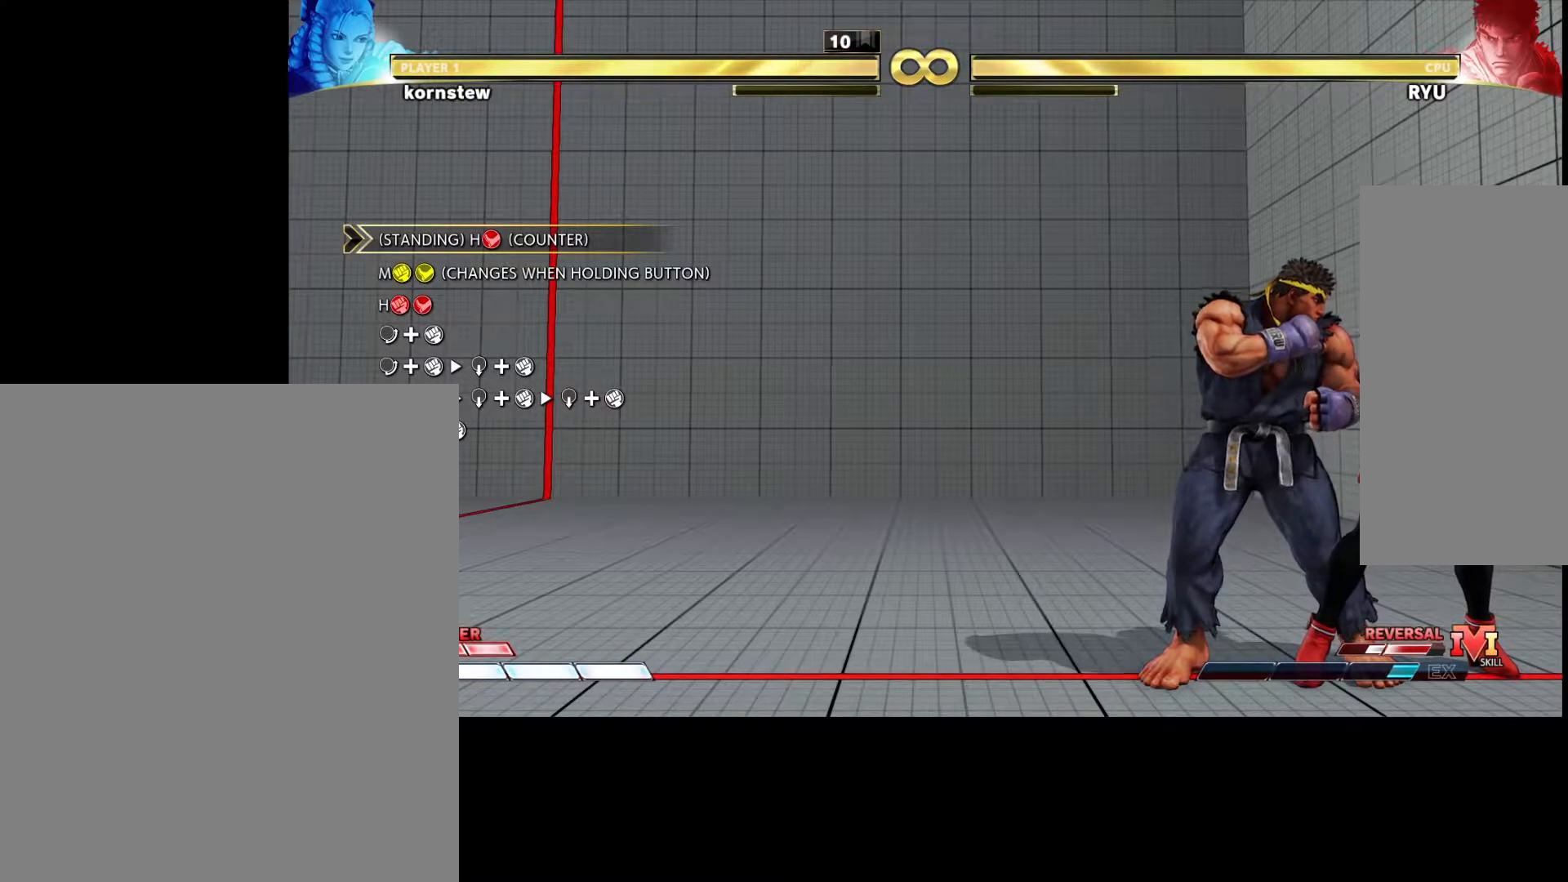
{"buttons": [], "left_stick": "center", "events": []}
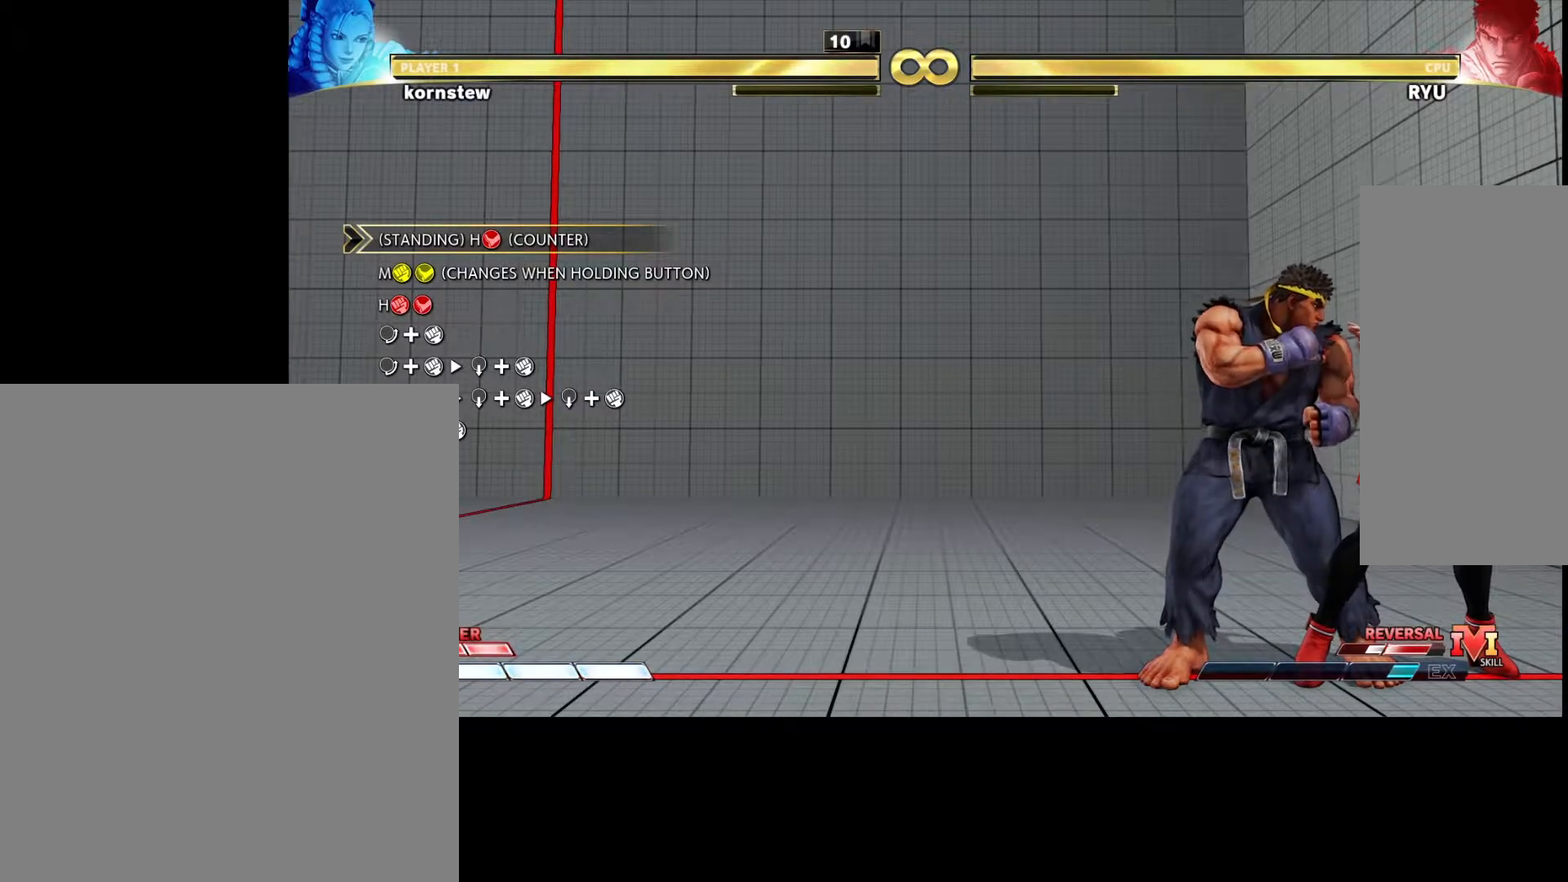
{"buttons": [], "left_stick": "center", "events": []}
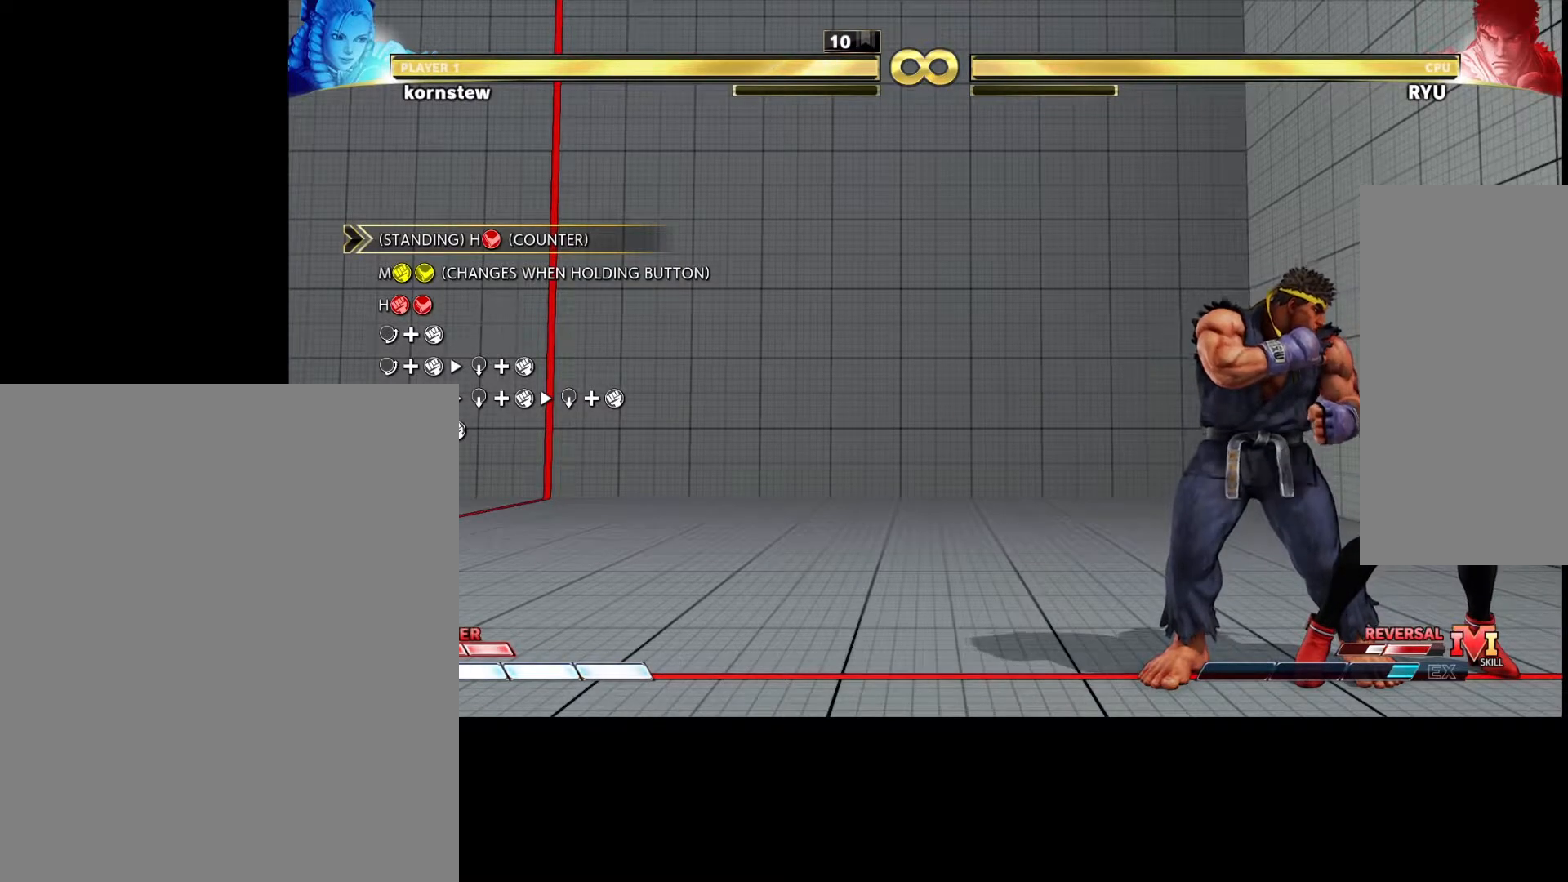
{"buttons": [], "left_stick": "center", "events": []}
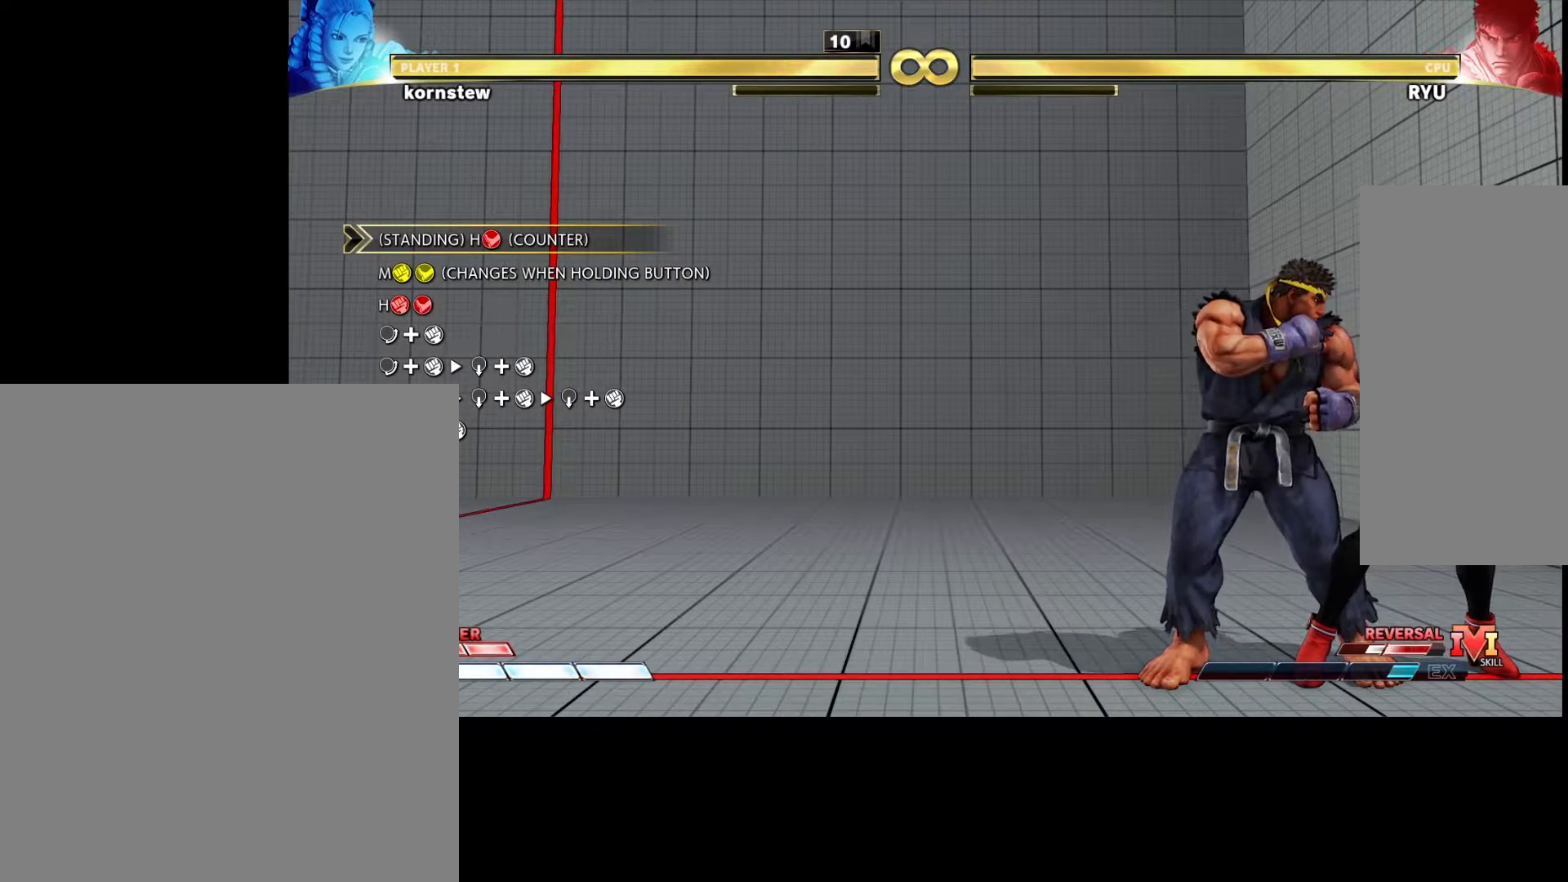
{"buttons": [], "left_stick": "left", "events": [[333, "left_stick", "left"], [400, "left_stick", "center"], [483, "left_stick", "left"]]}
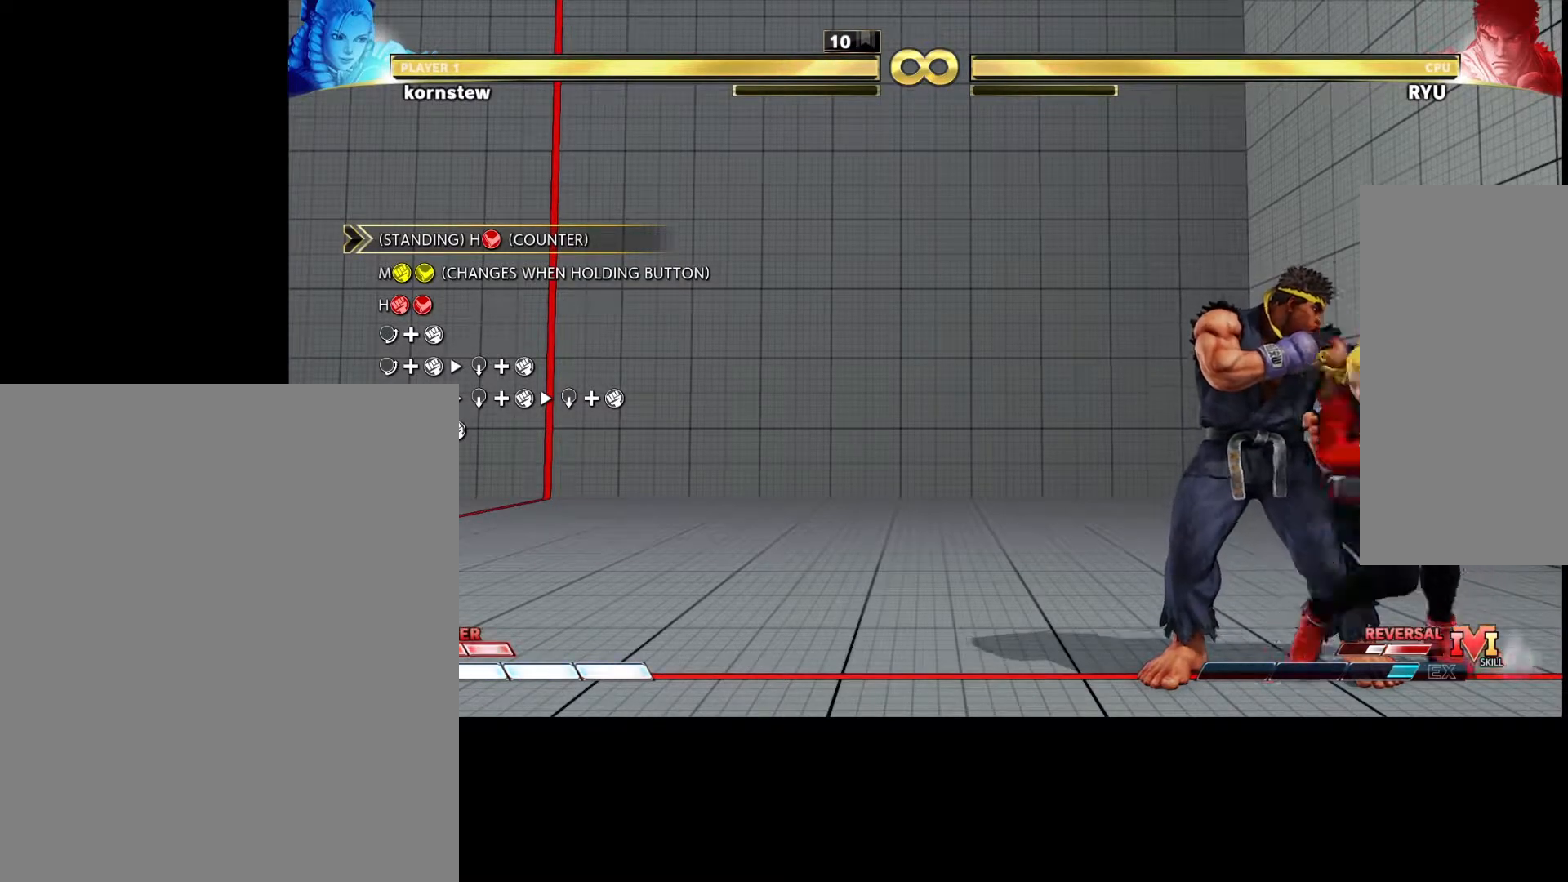
{"buttons": [], "left_stick": "left", "events": [[67, "left_stick", "center"], [133, "left_stick", "left"], [217, "left_stick", "center"], [283, "left_stick", "left"], [367, "left_stick", "center"], [433, "left_stick", "left"]]}
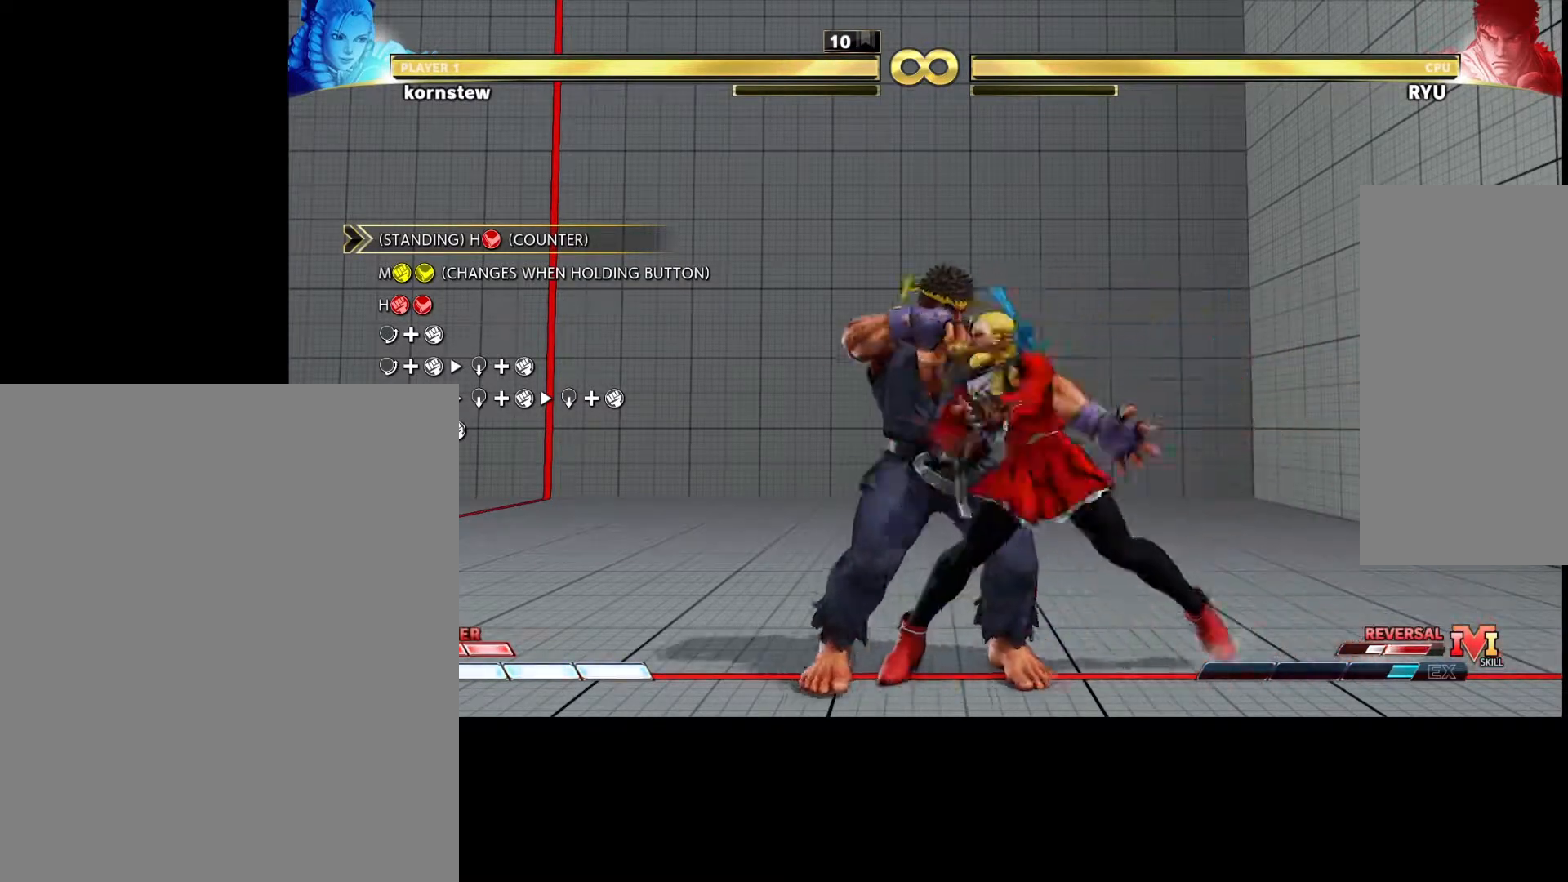
{"buttons": [], "left_stick": "center", "events": [[17, "left_stick", "center"], [67, "left_stick", "left"], [167, "left_stick", "center"], [217, "left_stick", "left"], [300, "left_stick", "center"], [383, "left_stick", "left"], [467, "left_stick", "center"]]}
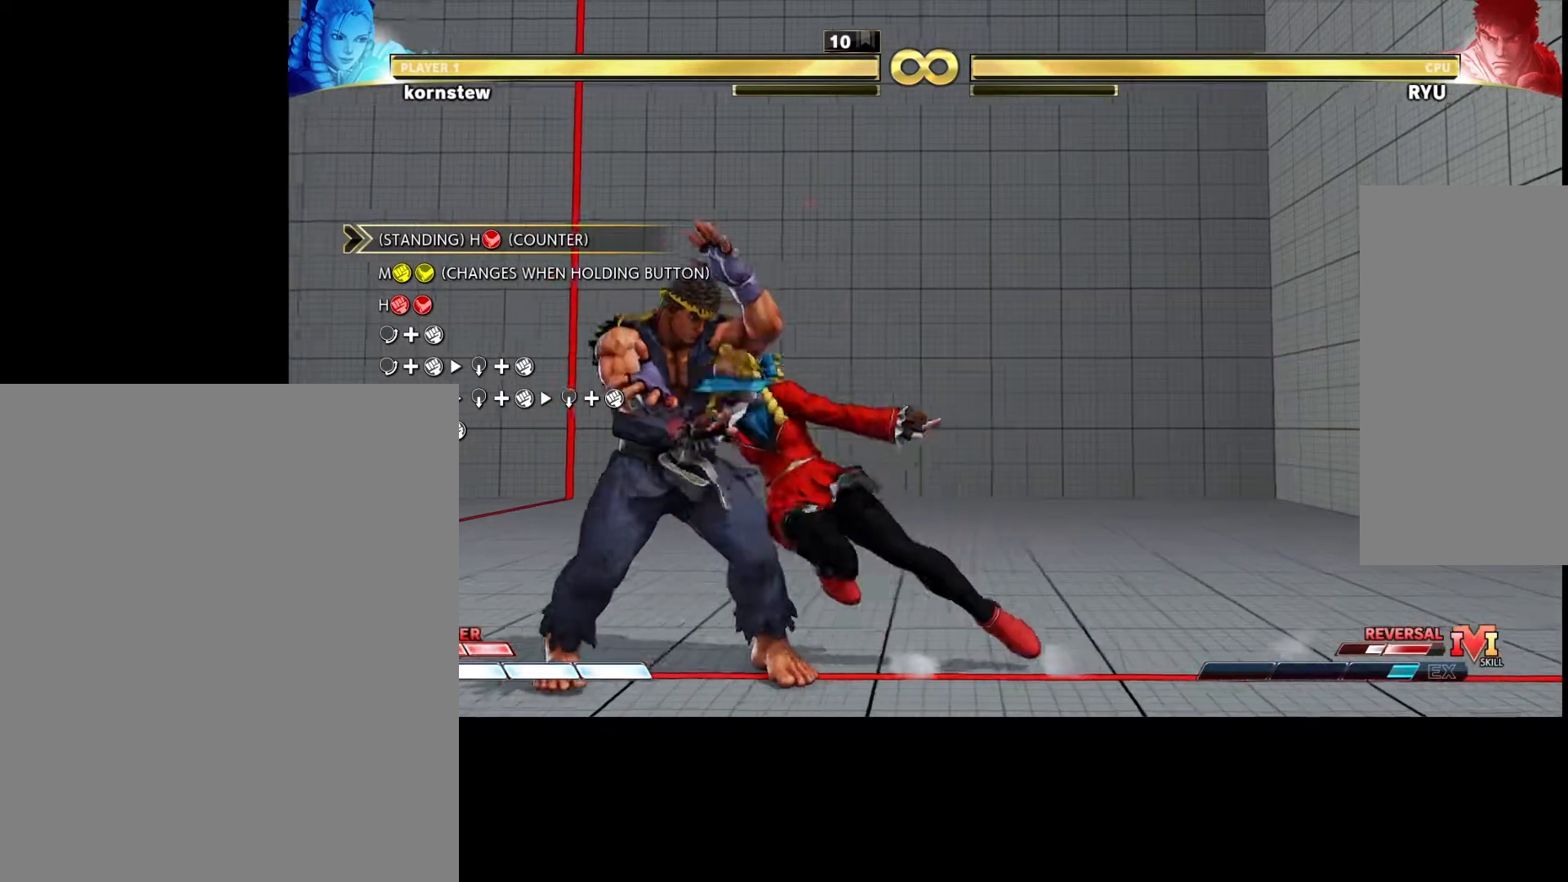
{"buttons": [], "left_stick": "center", "events": [[33, "left_stick", "left"], [117, "left_stick", "center"]]}
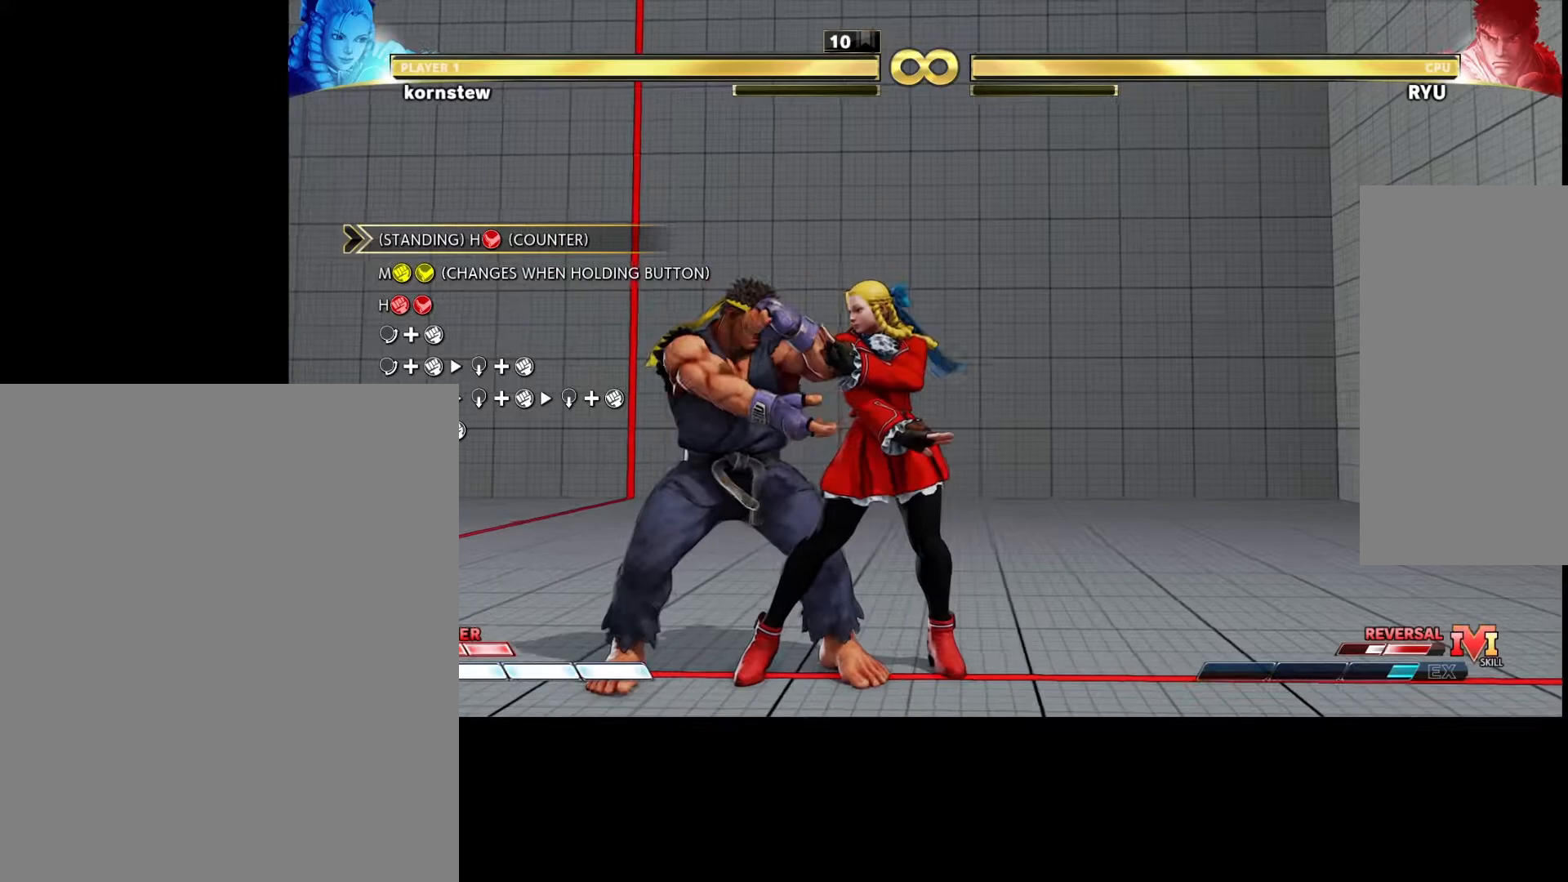
{"buttons": [], "left_stick": "up-left", "events": [[383, "left_stick", "up-left"]]}
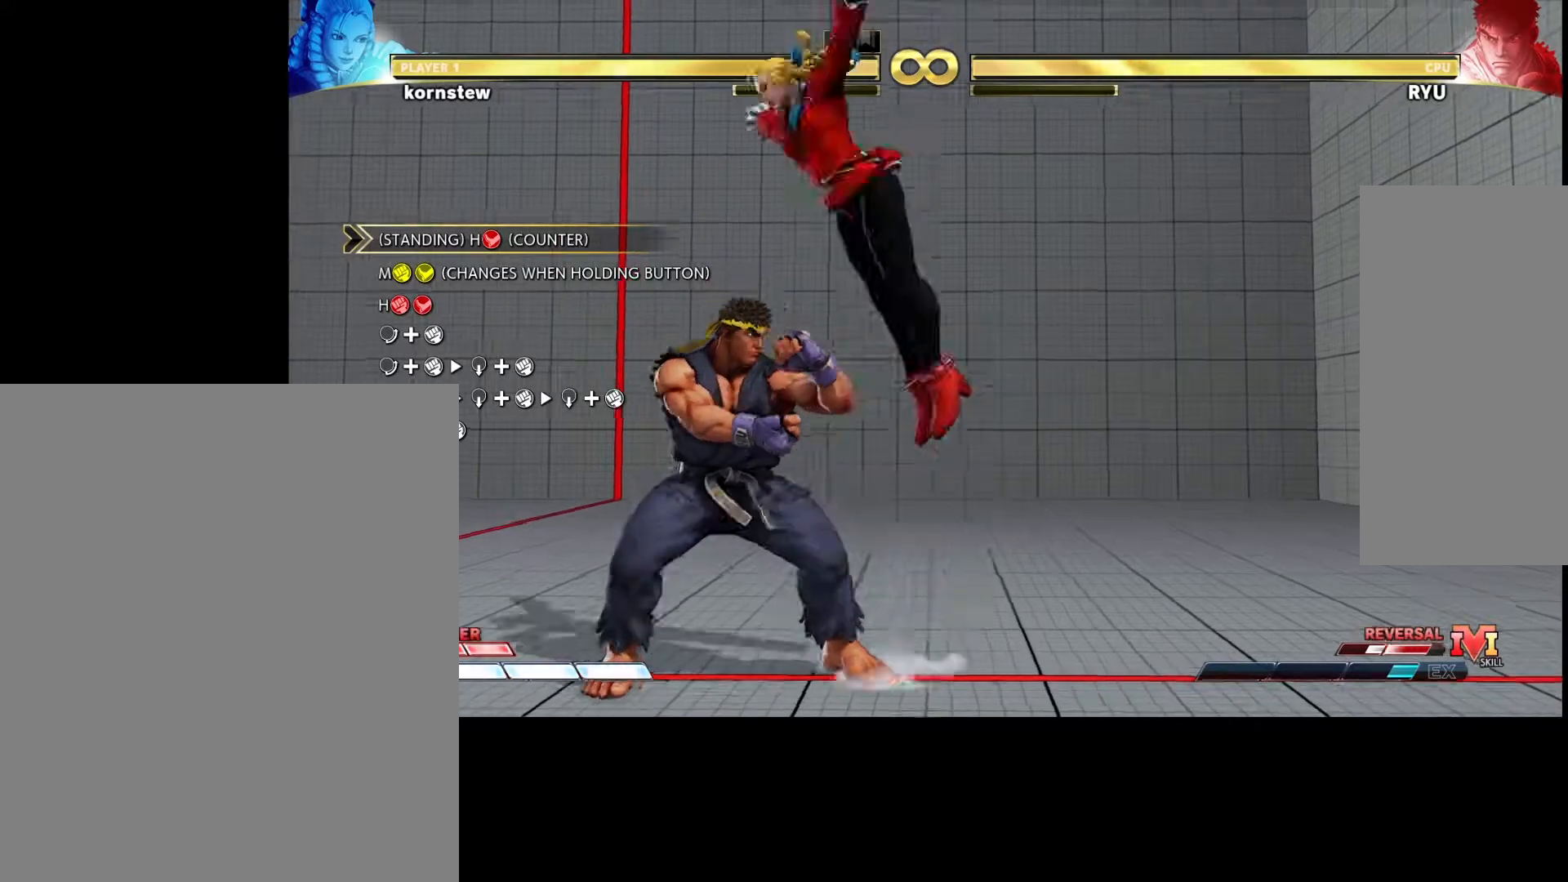
{"buttons": [], "left_stick": "center", "events": [[100, "left_stick", "center"]]}
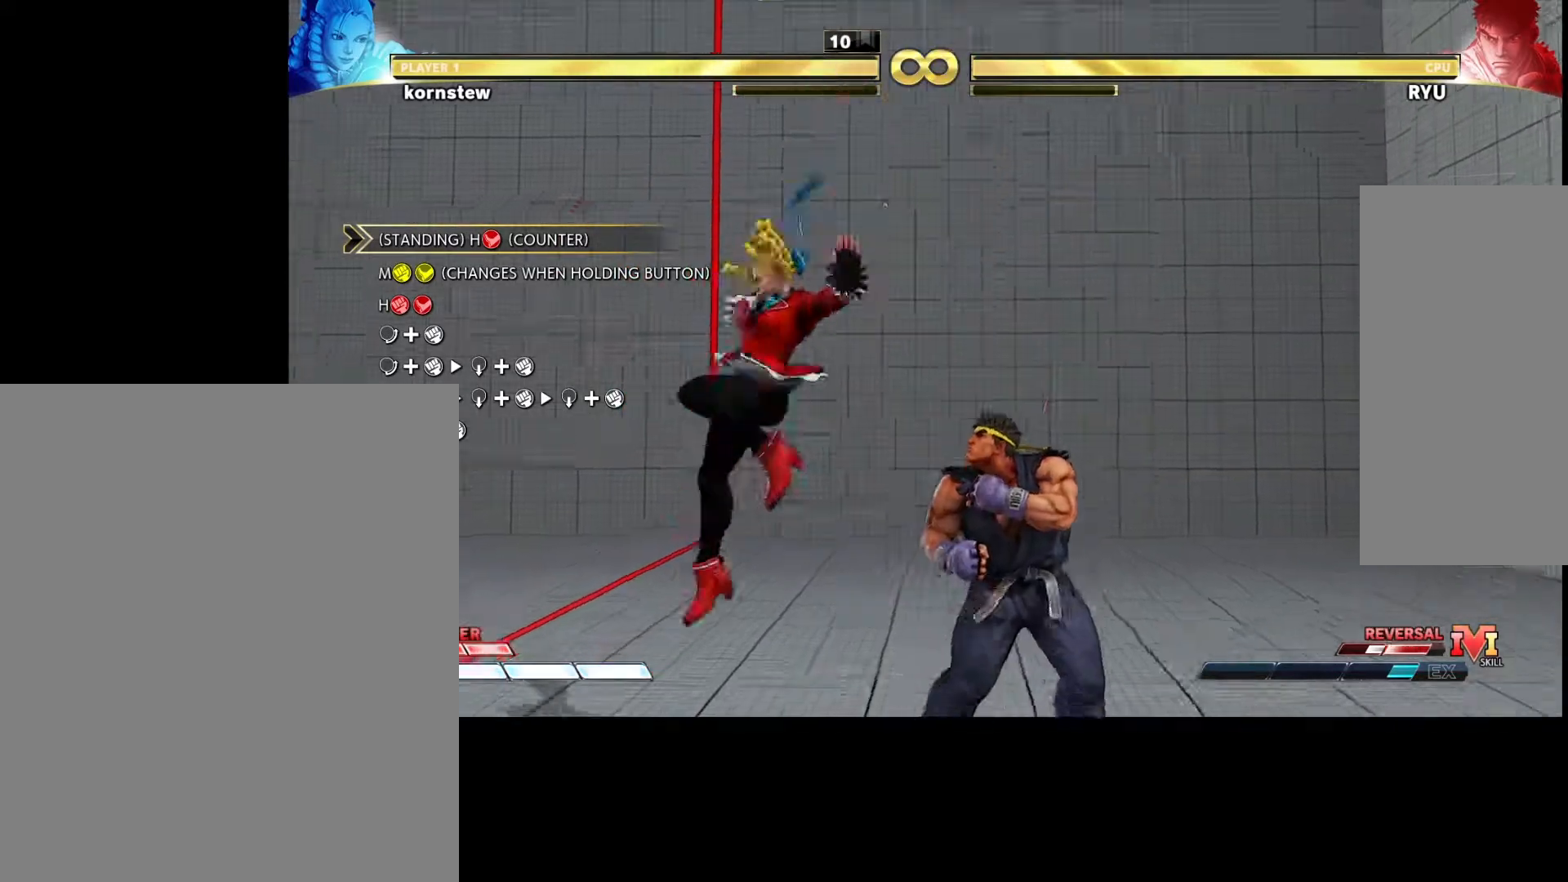
{"buttons": [], "left_stick": "center", "events": []}
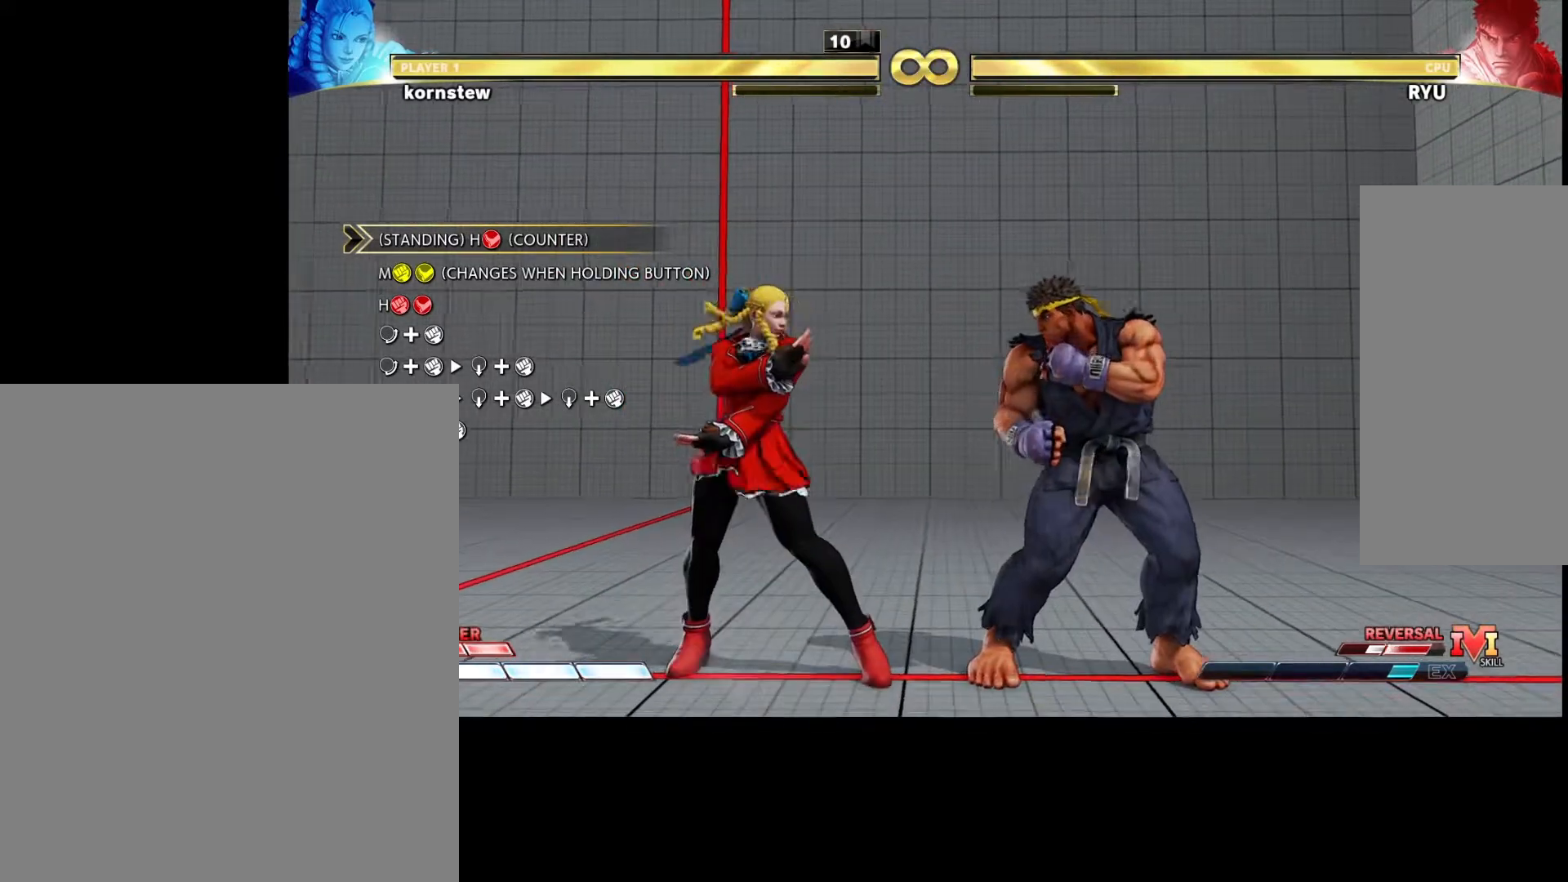
{"buttons": [], "left_stick": "up-right", "events": [[450, "left_stick", "right"], [500, "left_stick", "up-right"]]}
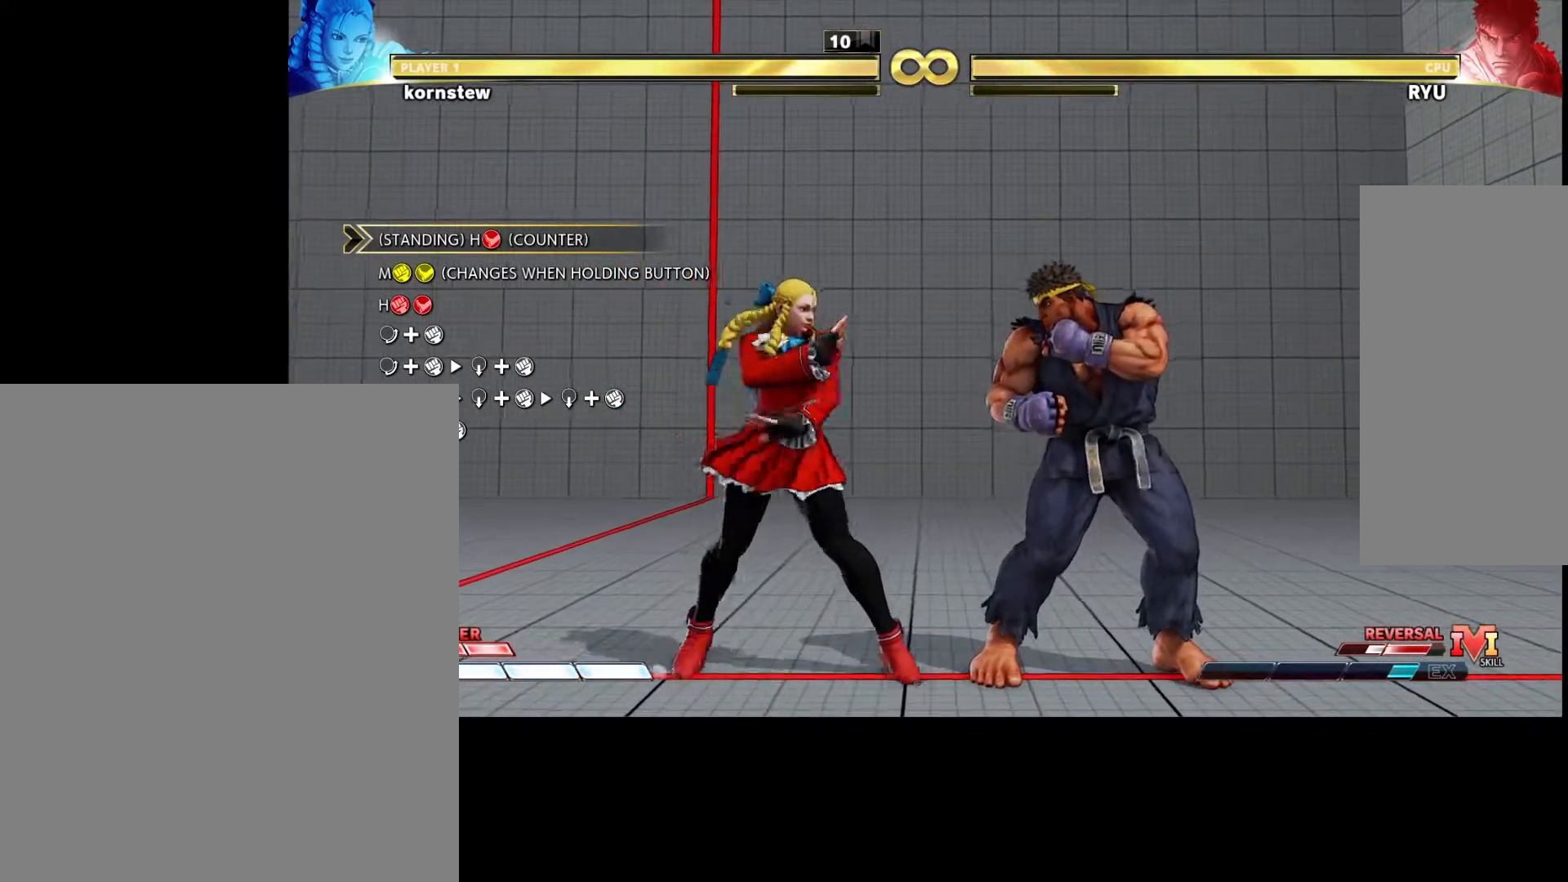
{"buttons": [], "left_stick": "center", "events": [[233, "left_stick", "center"]]}
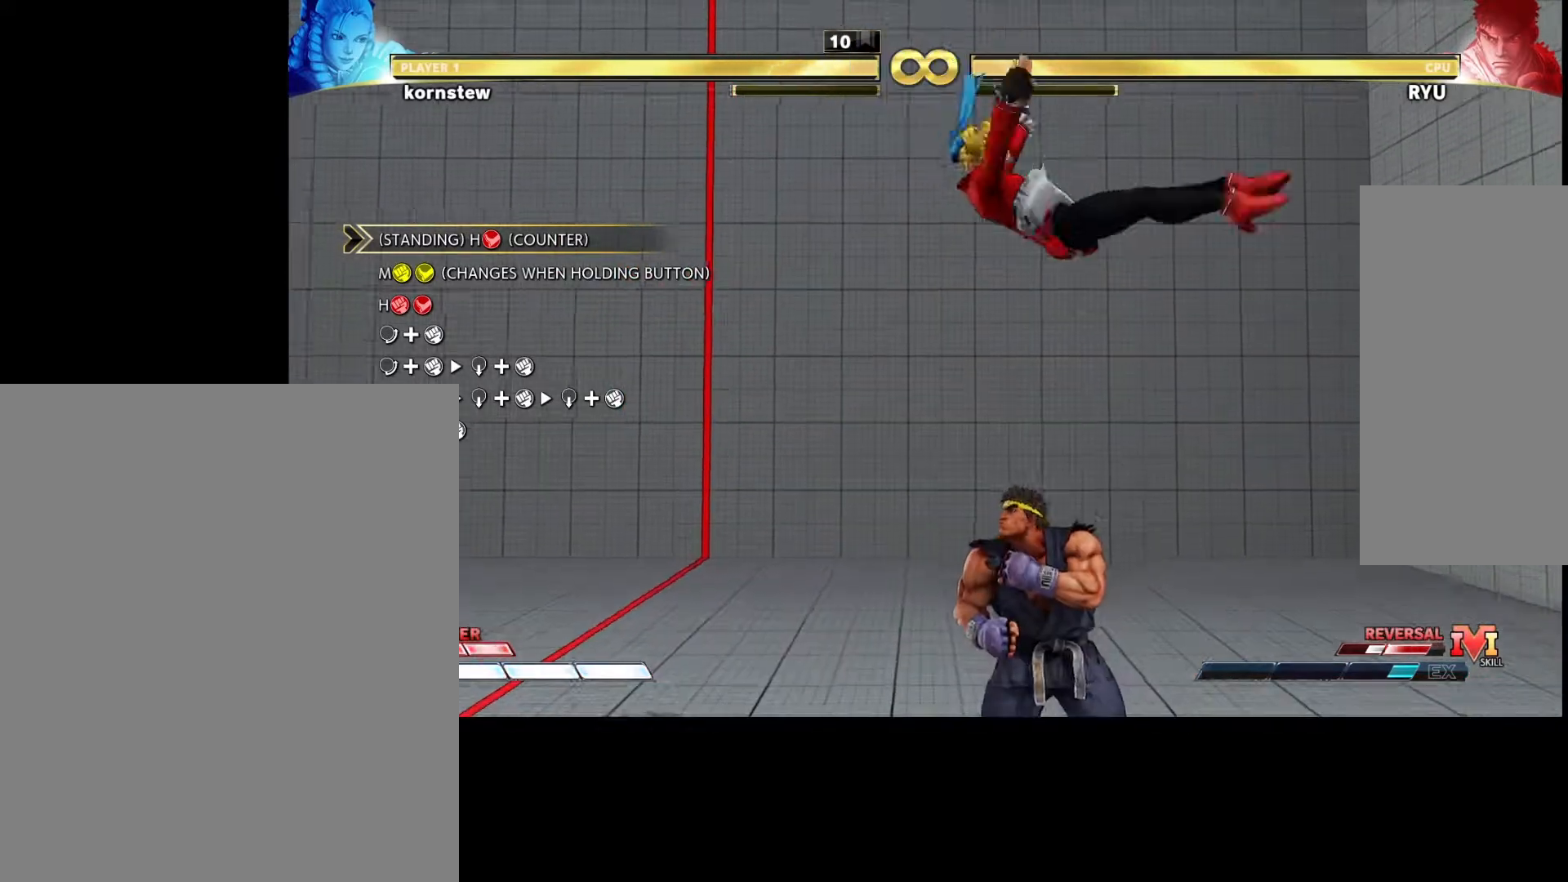
{"buttons": [], "left_stick": "center", "events": []}
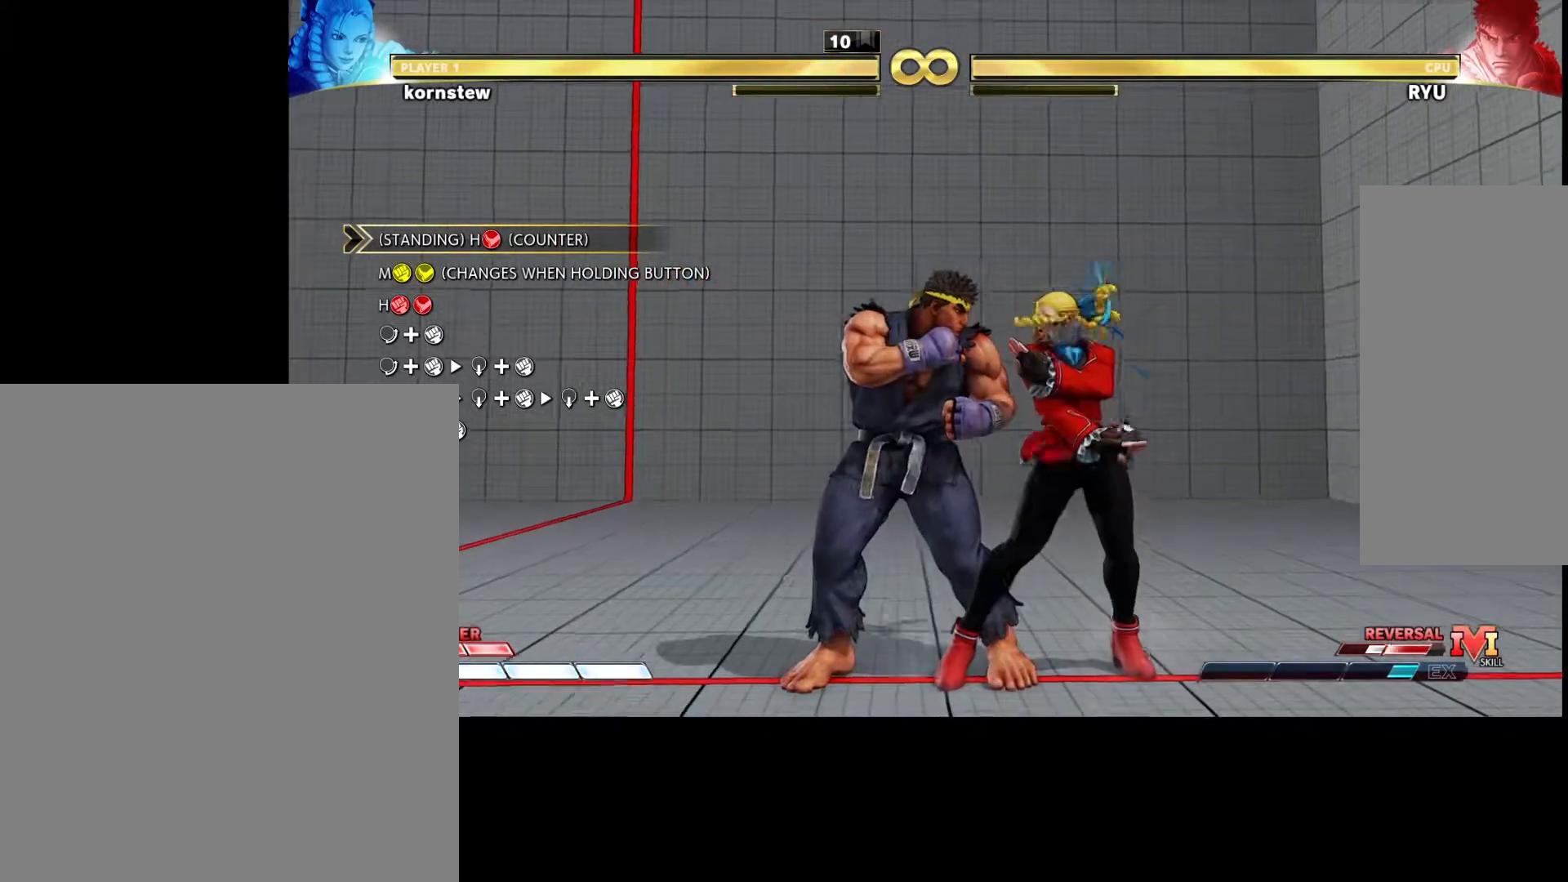
{"buttons": [], "left_stick": "center", "events": []}
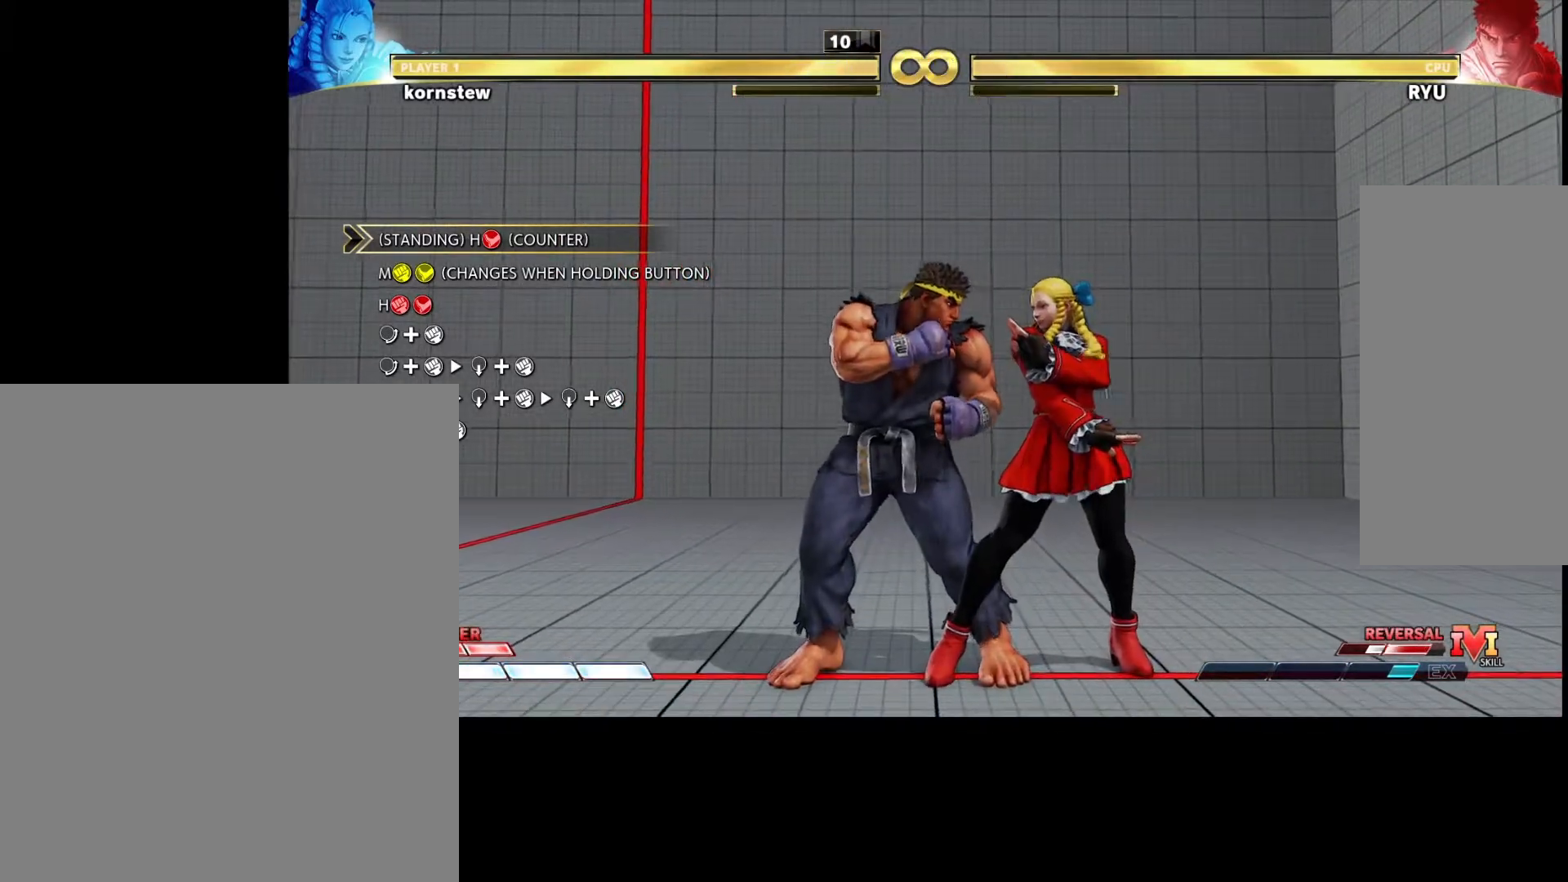
{"buttons": [], "left_stick": "center", "events": []}
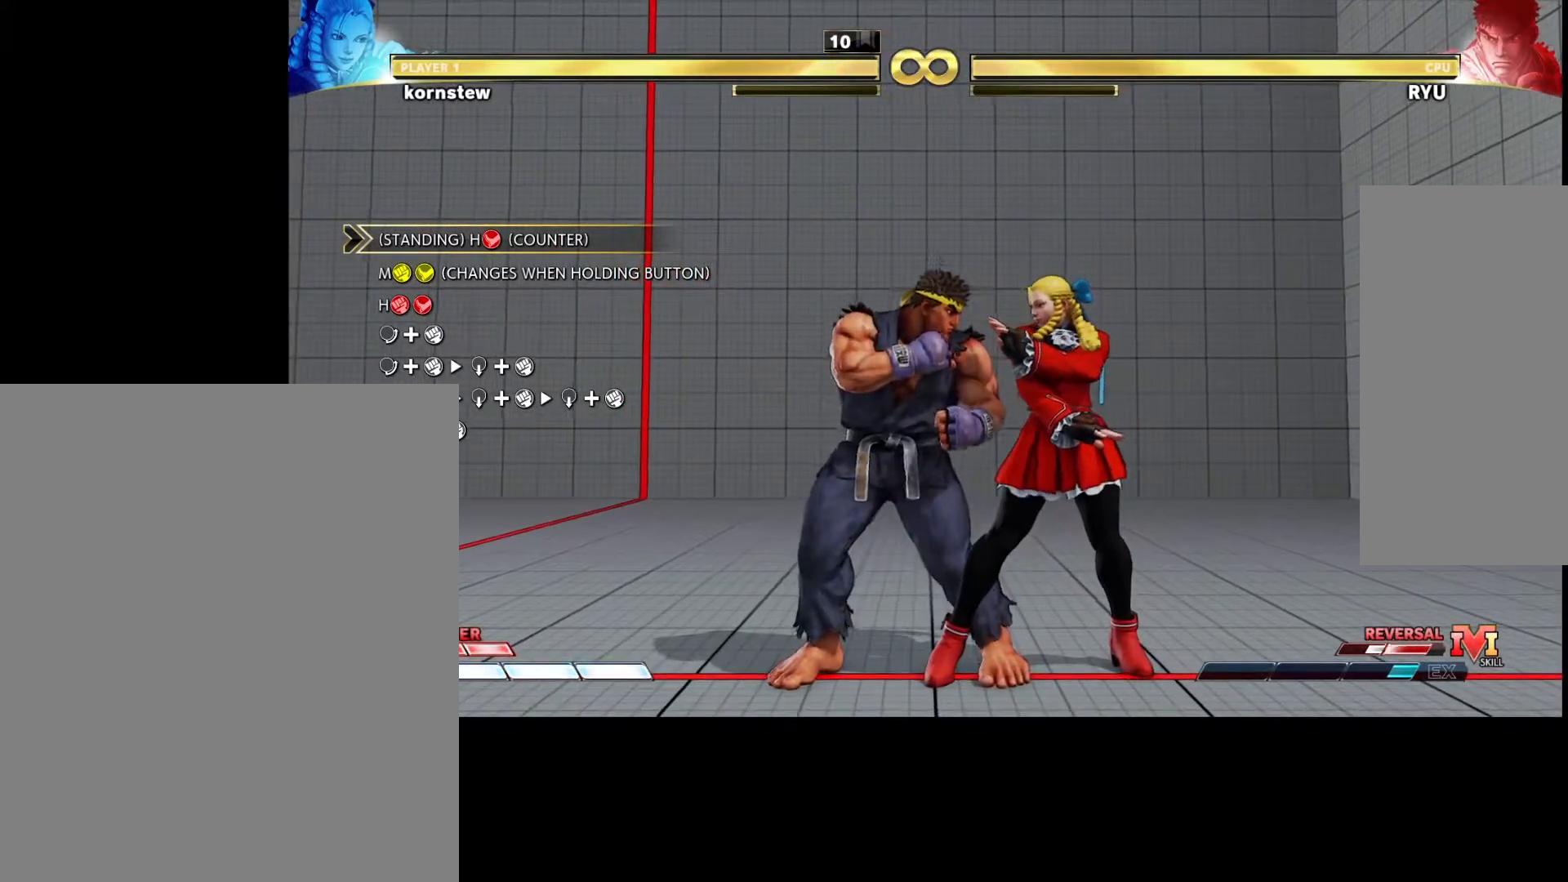
{"buttons": [], "left_stick": "center", "events": []}
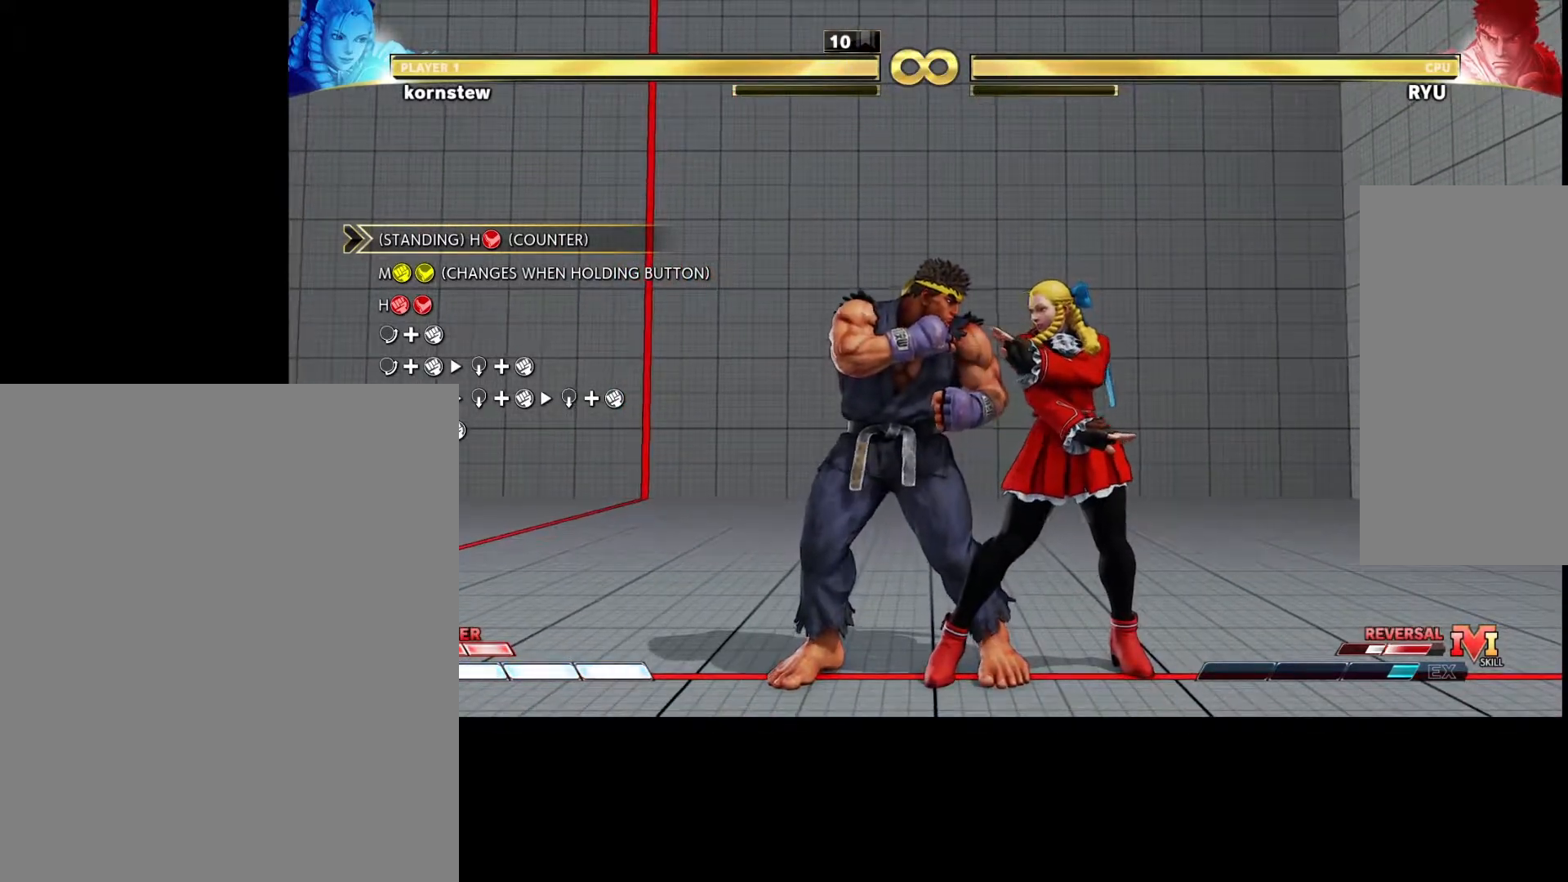
{"buttons": [], "left_stick": "center", "events": []}
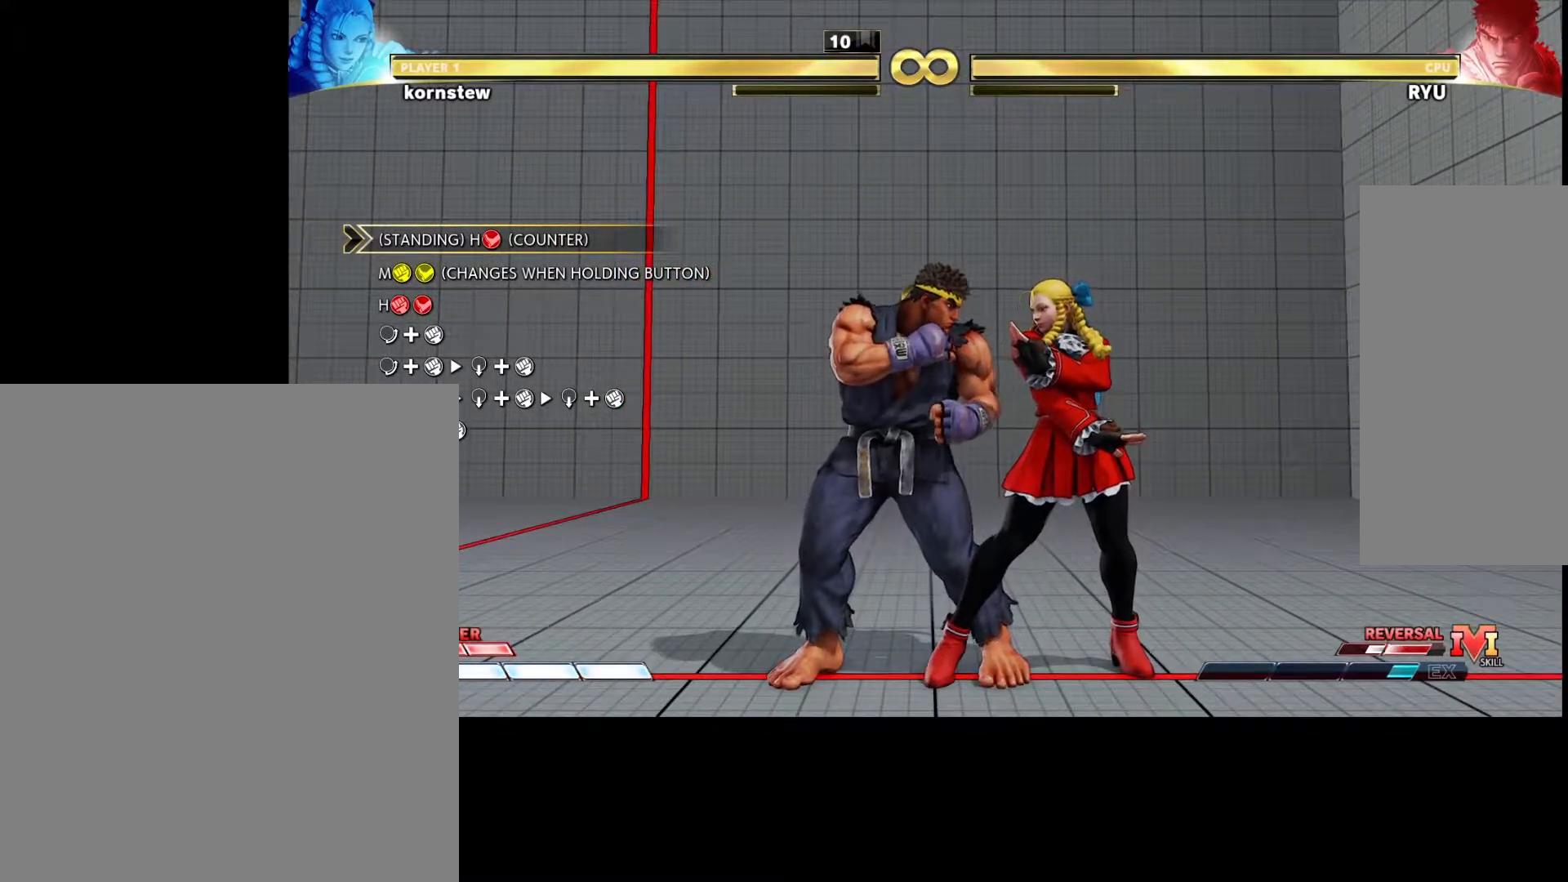
{"buttons": [], "left_stick": "center", "events": []}
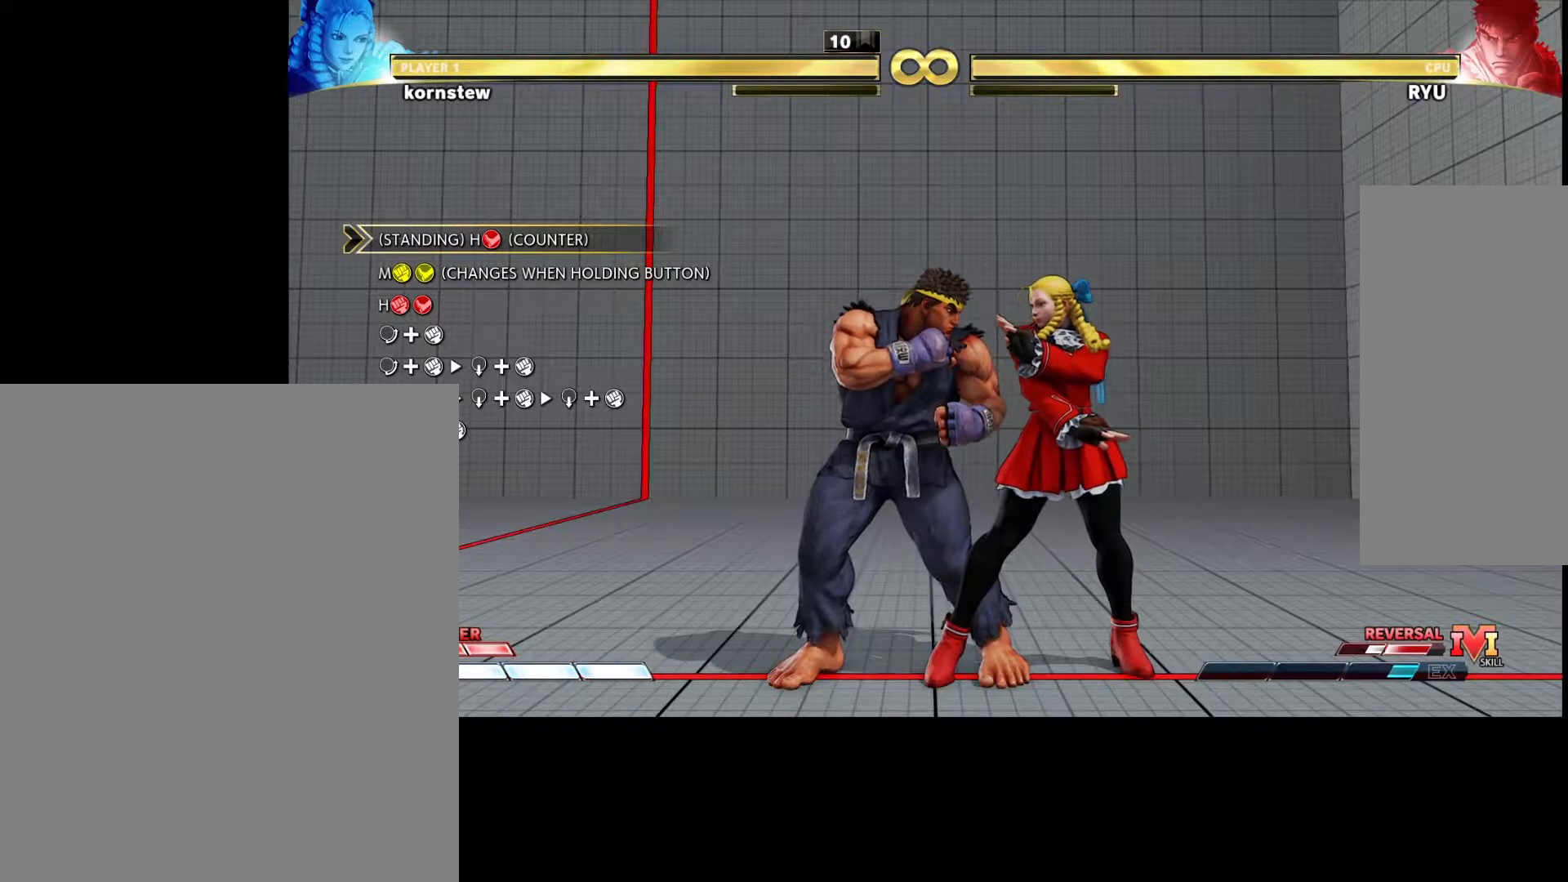
{"buttons": [], "left_stick": "center", "events": [[233, "left_stick", "down"], [383, "left_stick", "left"], [433, "left_stick", "center"]]}
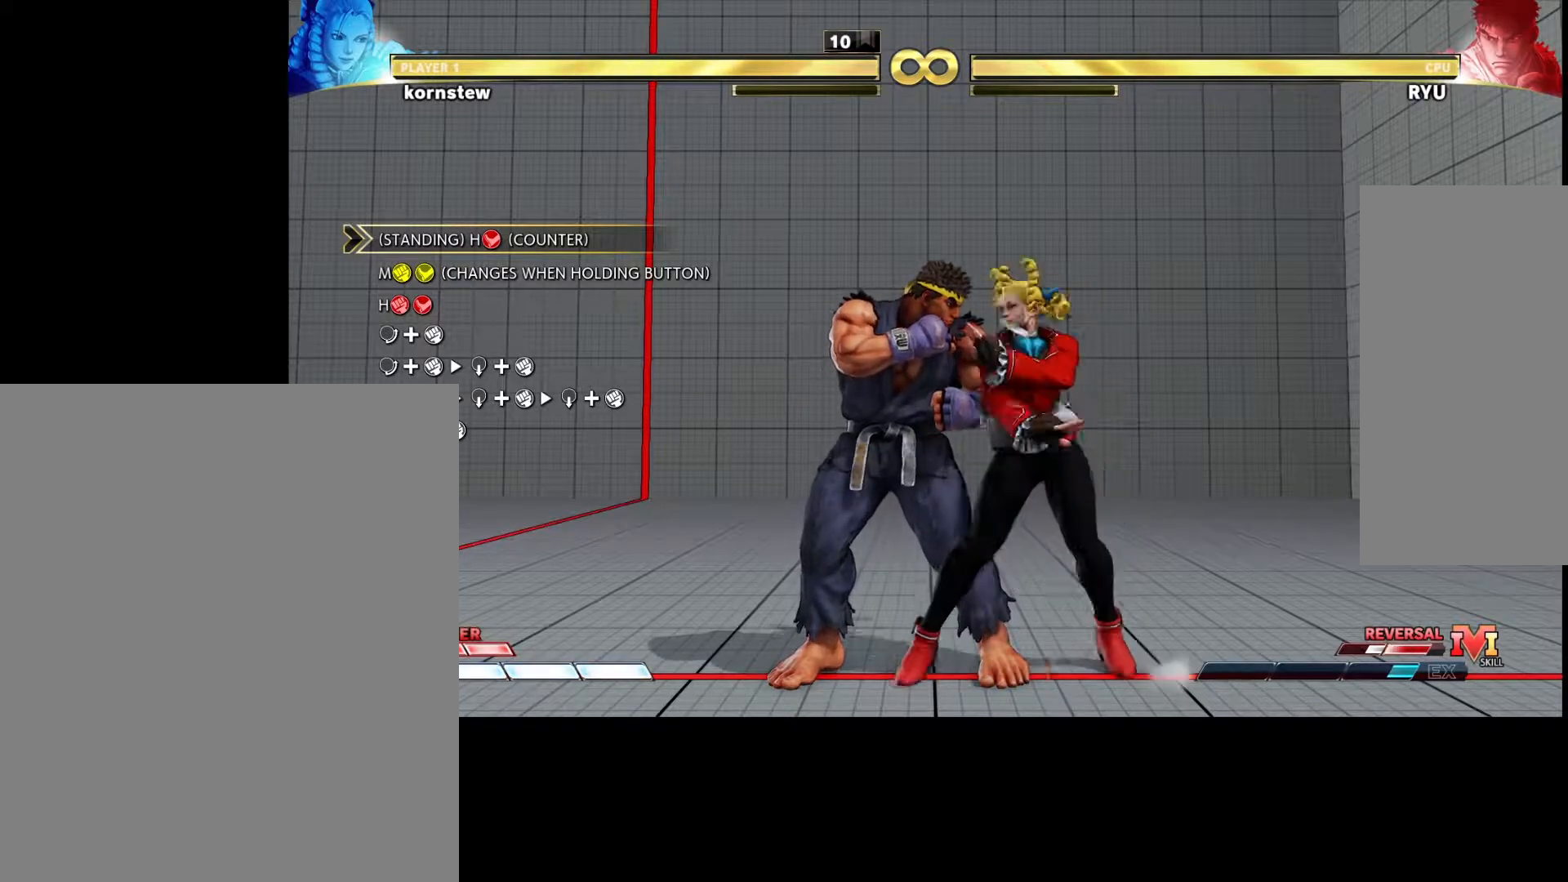
{"buttons": [], "left_stick": "center", "events": []}